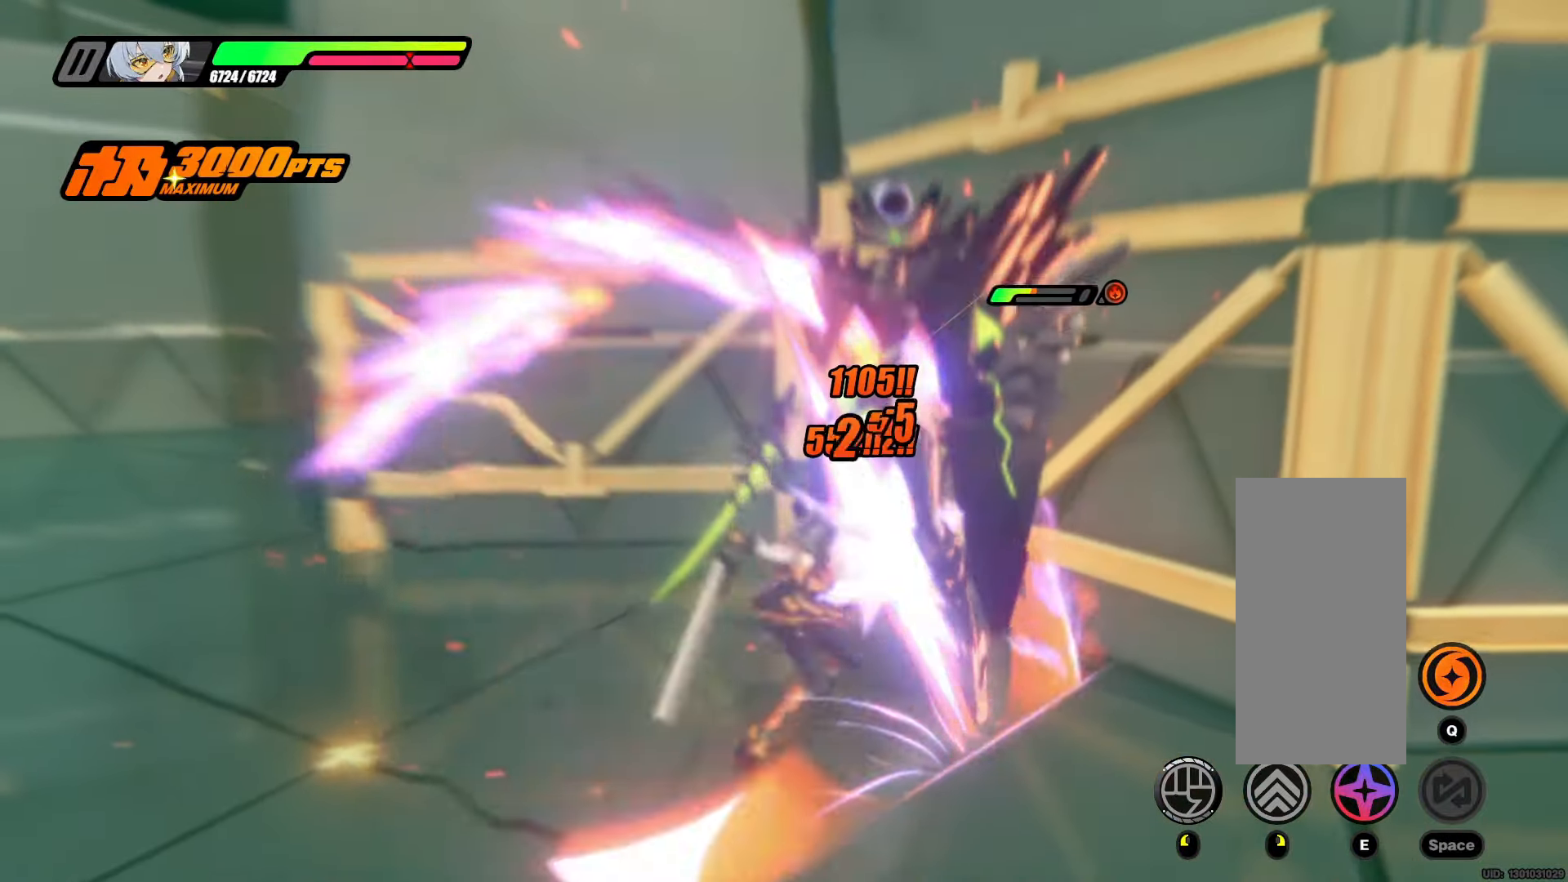
Gameplay with keyboard and mouse; each line is a JSON object with the keys and mouse buttons held at the frame after it. "events" lists presses ("down") and releases ("up") of "mouse_left", "mouse_wheel" and "mouse_right" between this image and that frame as [ms after this image, input, new state], when the widget could be followed in between. "mouse_left", "mouse_wheel", "mouse_right" = the "left", "wheel", "right" buttons of the "mouse" list. No other keys are recorded. "wheel" means that the mouse wheel is clicked or scrolled. Not read: mouse_move.
{"keys": [], "mouse": [], "events": [[50, "mouse_left", "down"], [183, "mouse_left", "up"]]}
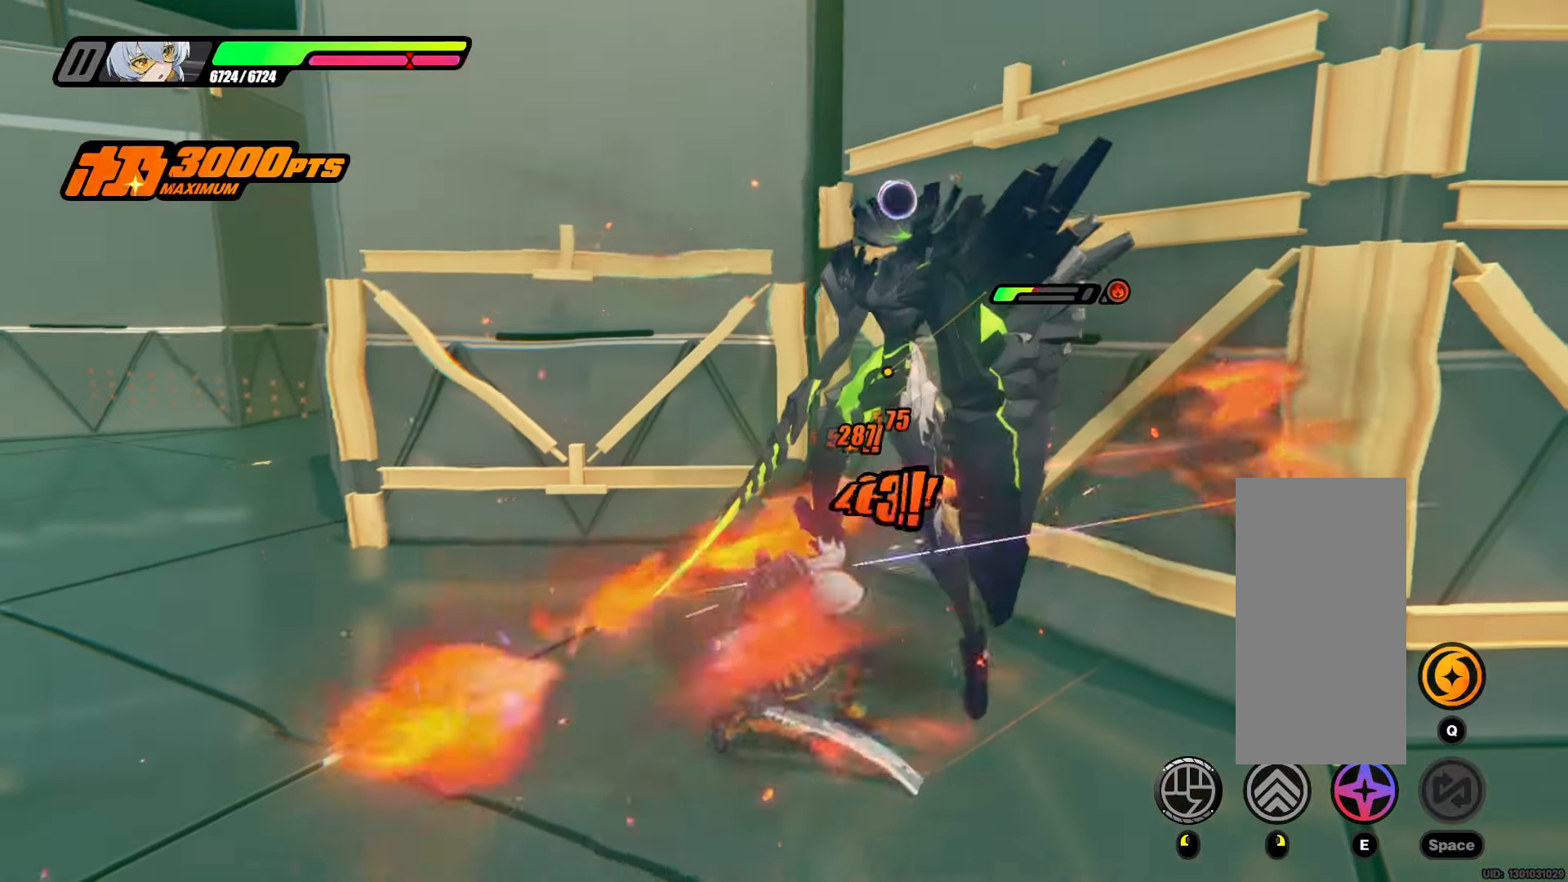
{"keys": [], "mouse": [], "events": [[17, "mouse_left", "down"], [150, "mouse_left", "up"]]}
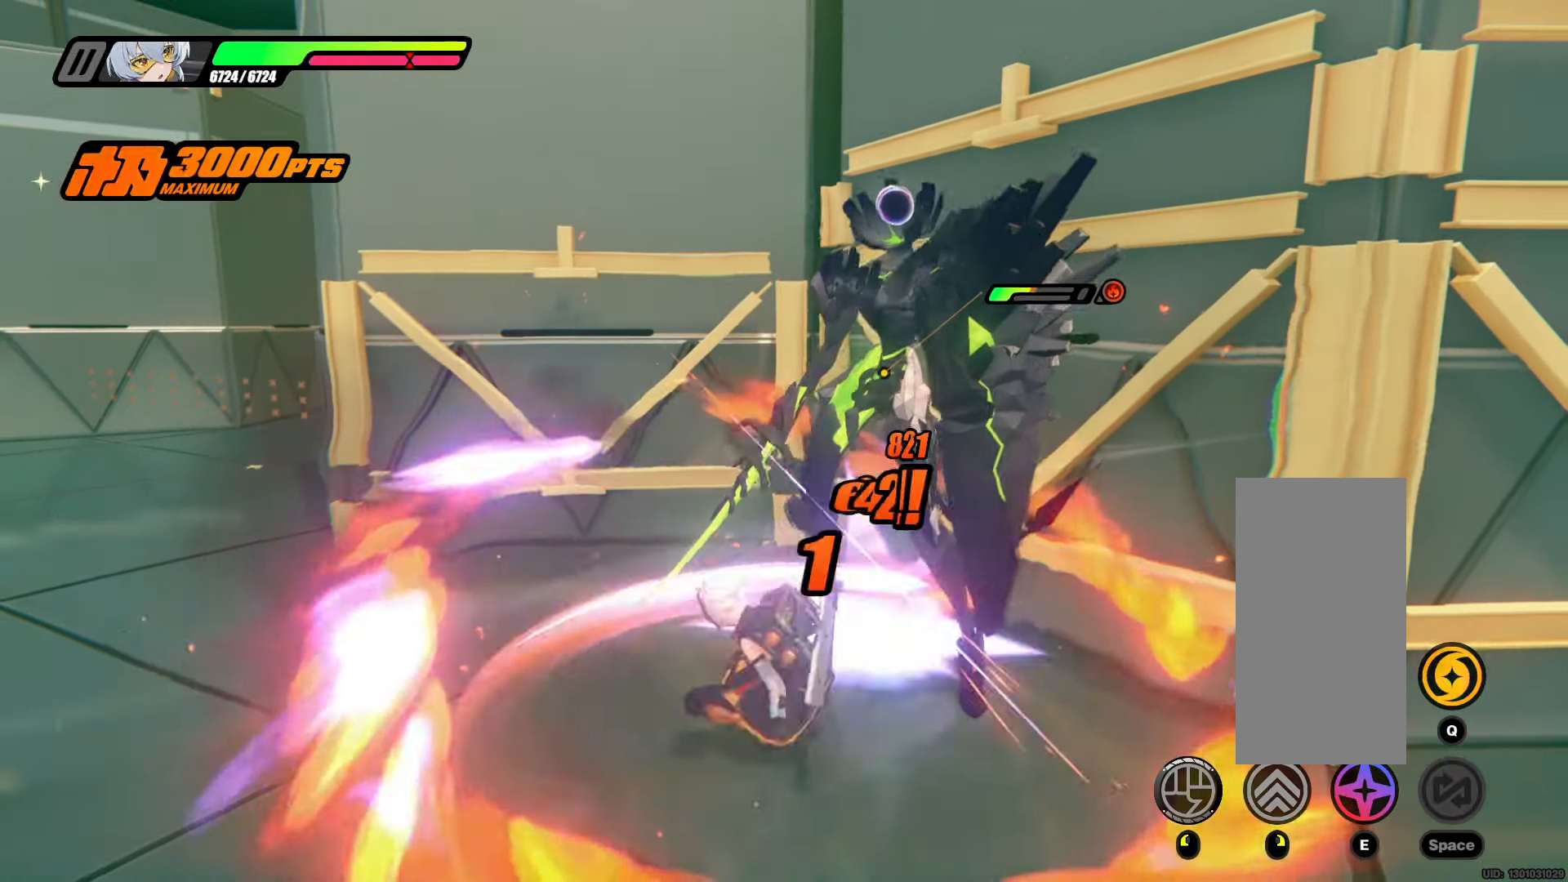
{"keys": [], "mouse": [], "events": [[267, "mouse_left", "down"], [367, "mouse_left", "up"]]}
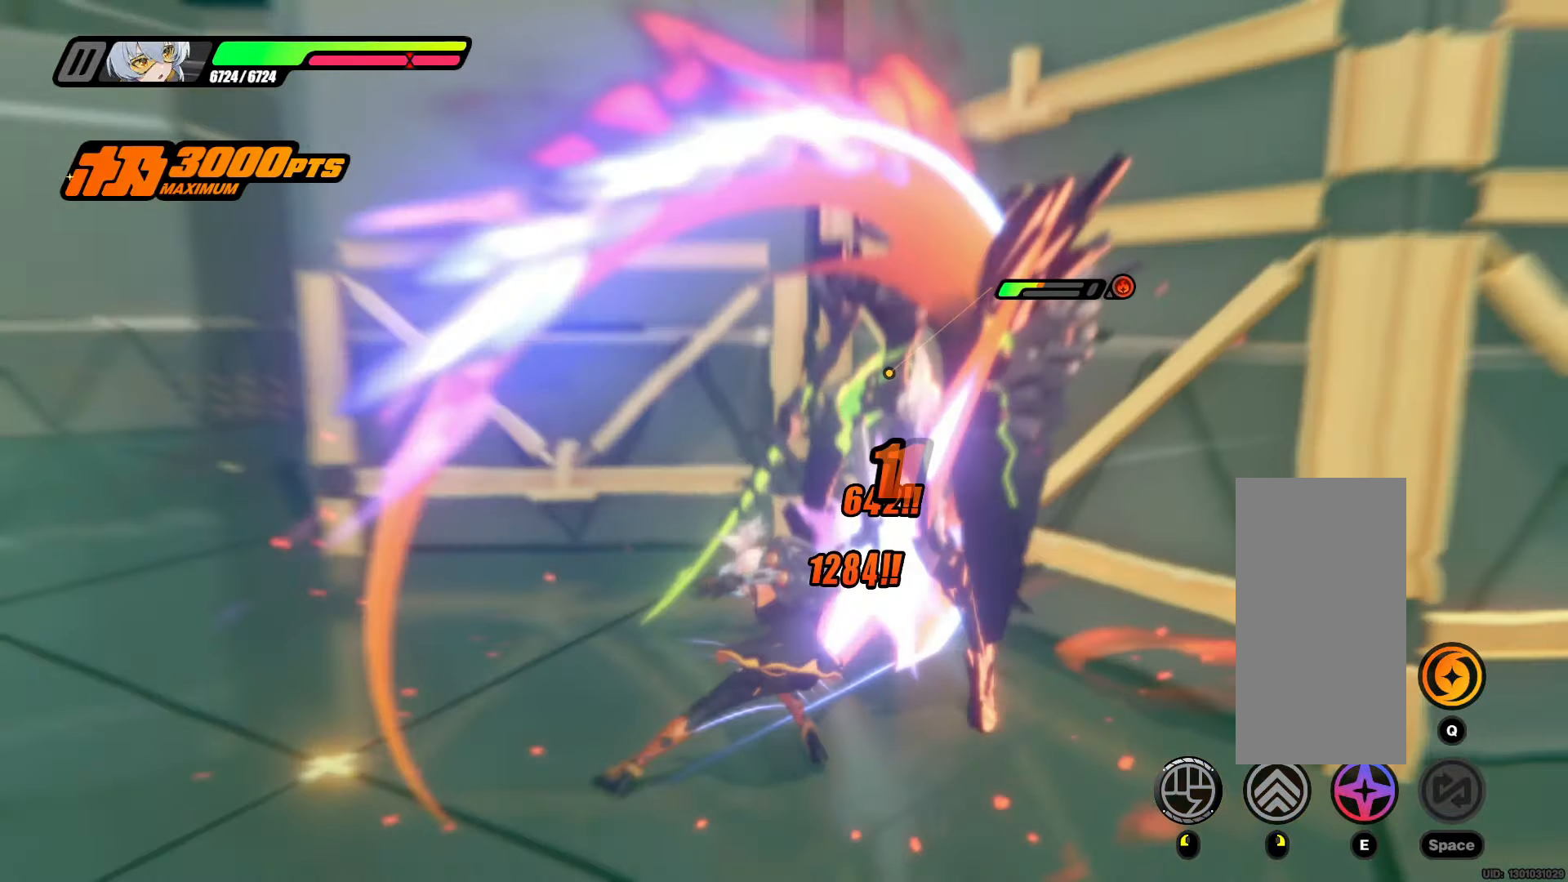
{"keys": [], "mouse": [], "events": []}
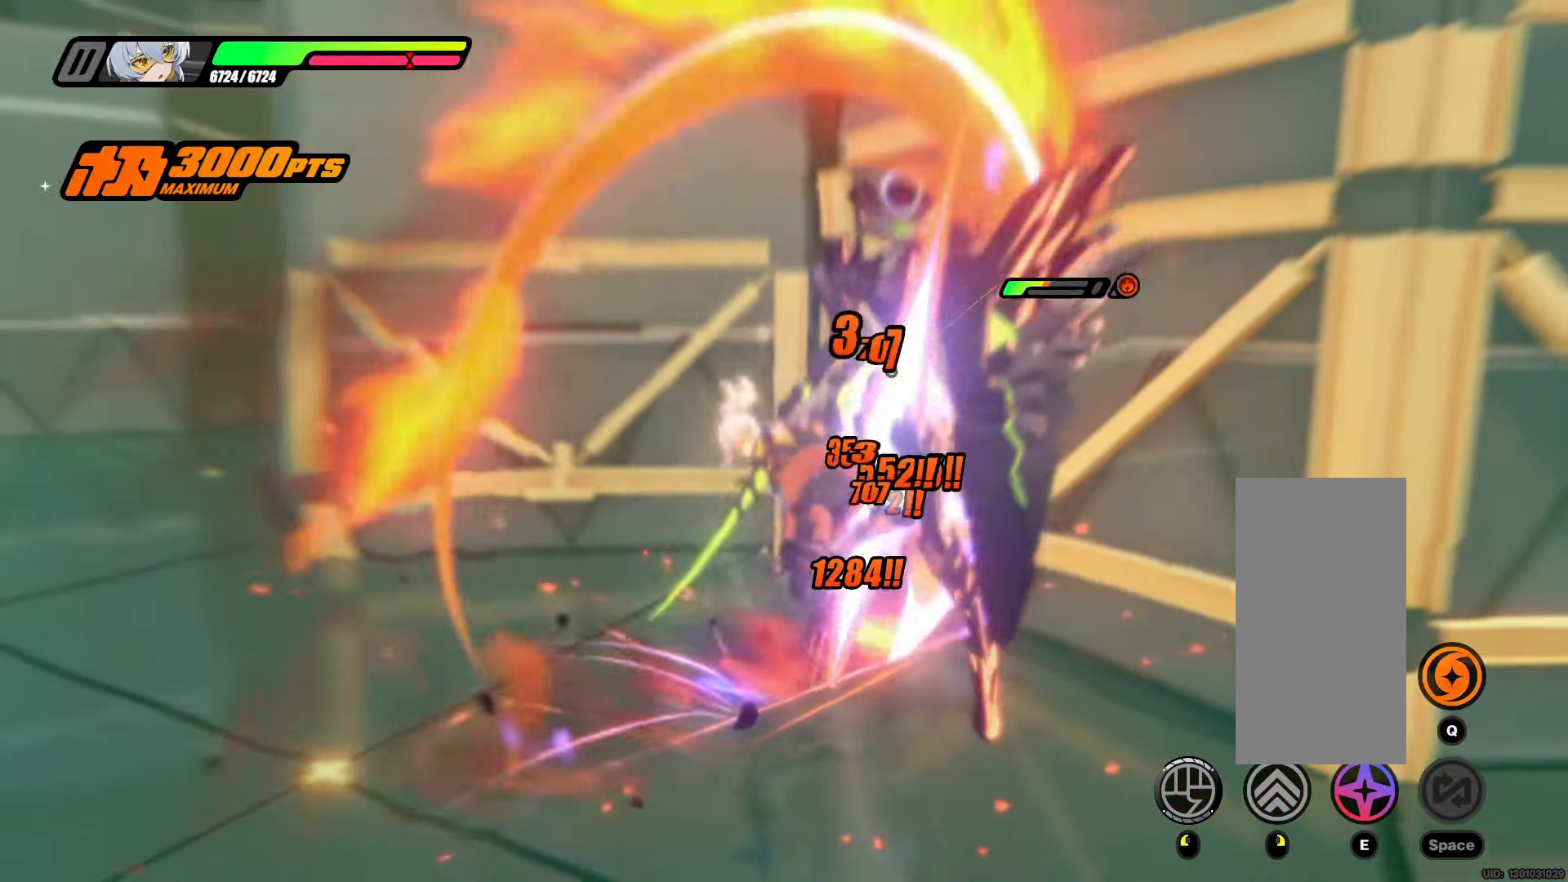
{"keys": [], "mouse": [], "events": []}
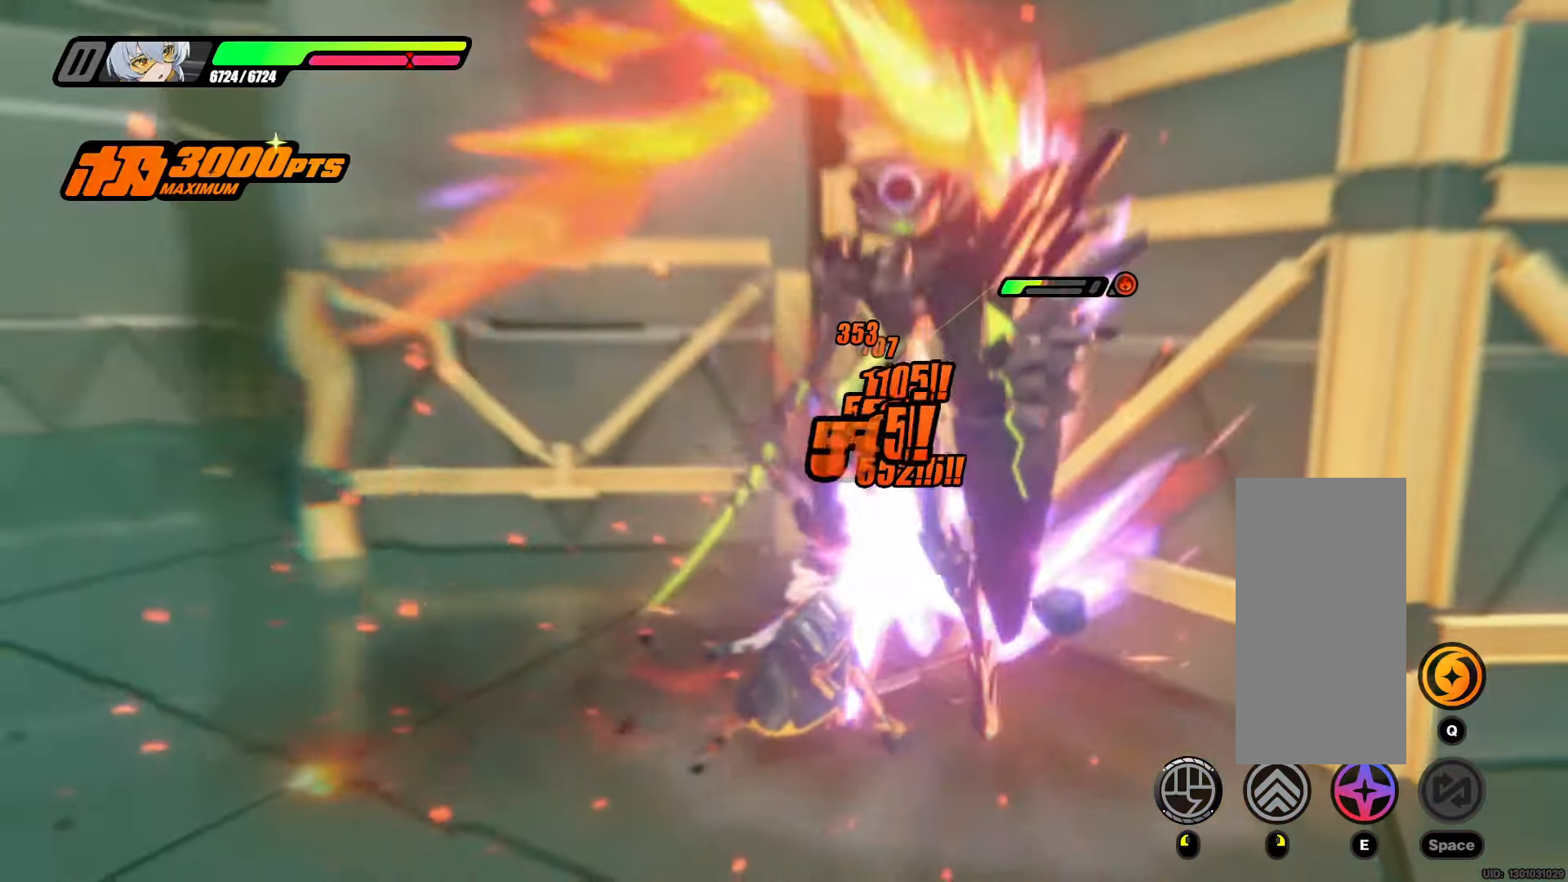
{"keys": [], "mouse": [], "events": [[167, "mouse_left", "down"], [267, "mouse_left", "up"]]}
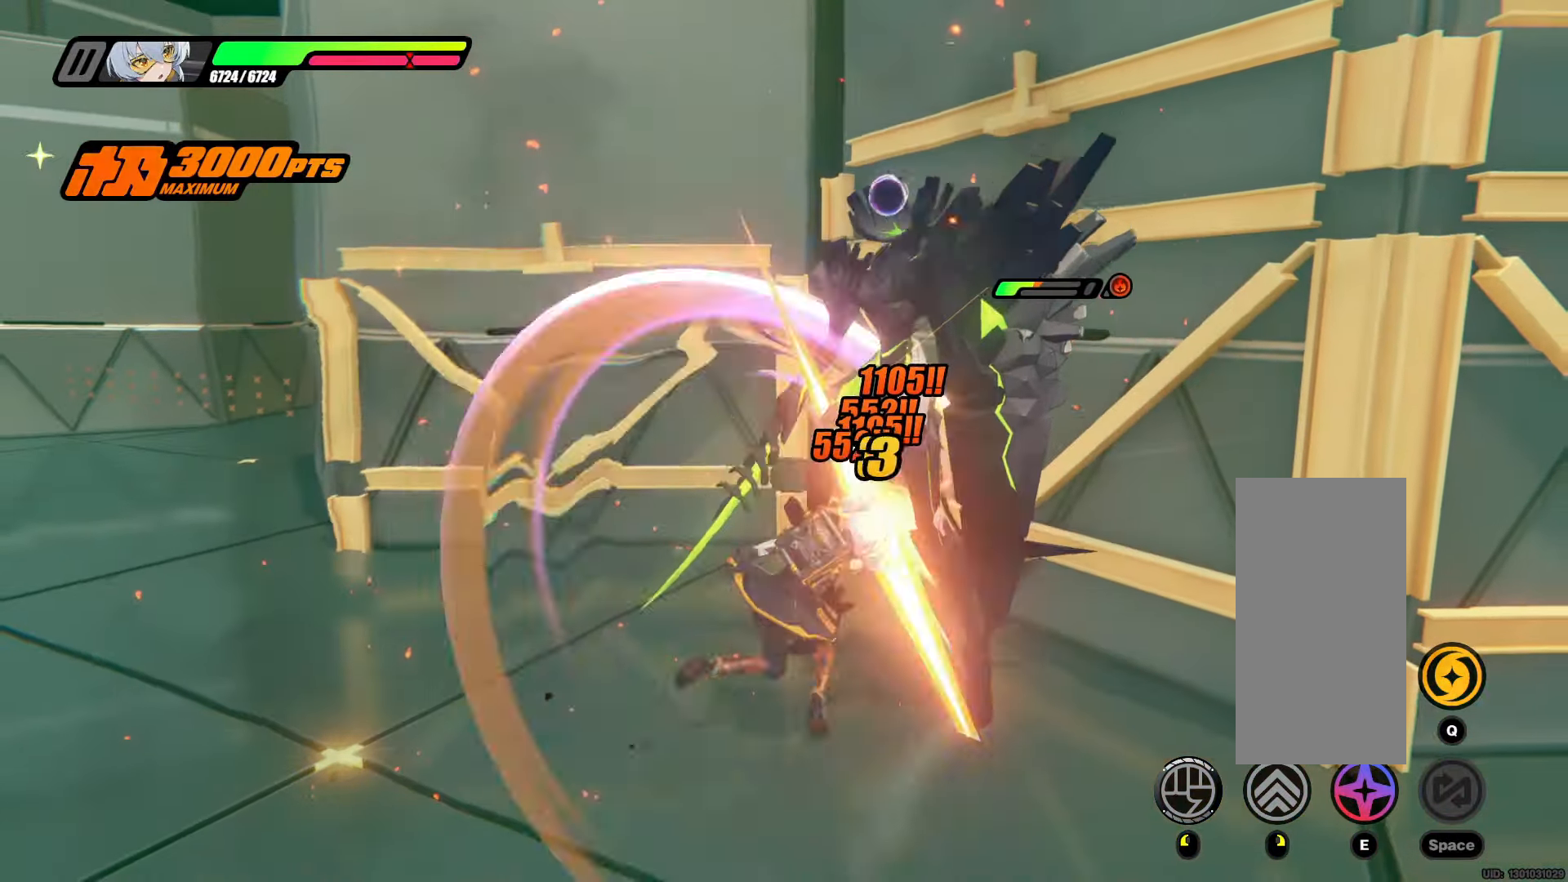
{"keys": [], "mouse": [], "events": [[183, "mouse_left", "down"], [317, "mouse_left", "up"]]}
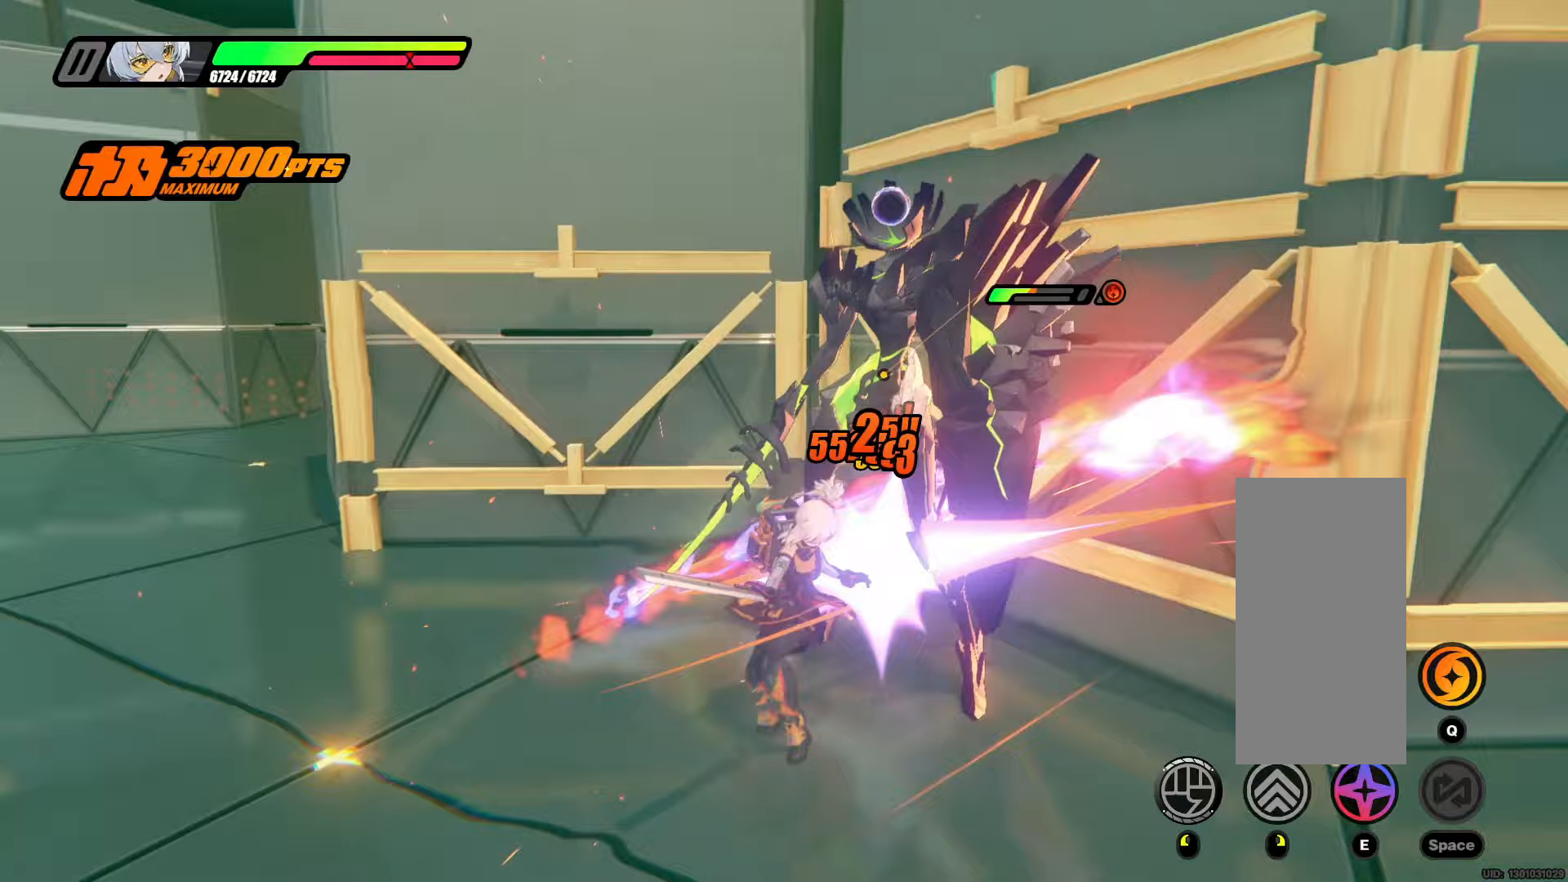
{"keys": [], "mouse": [], "events": [[150, "mouse_left", "down"], [250, "mouse_left", "up"]]}
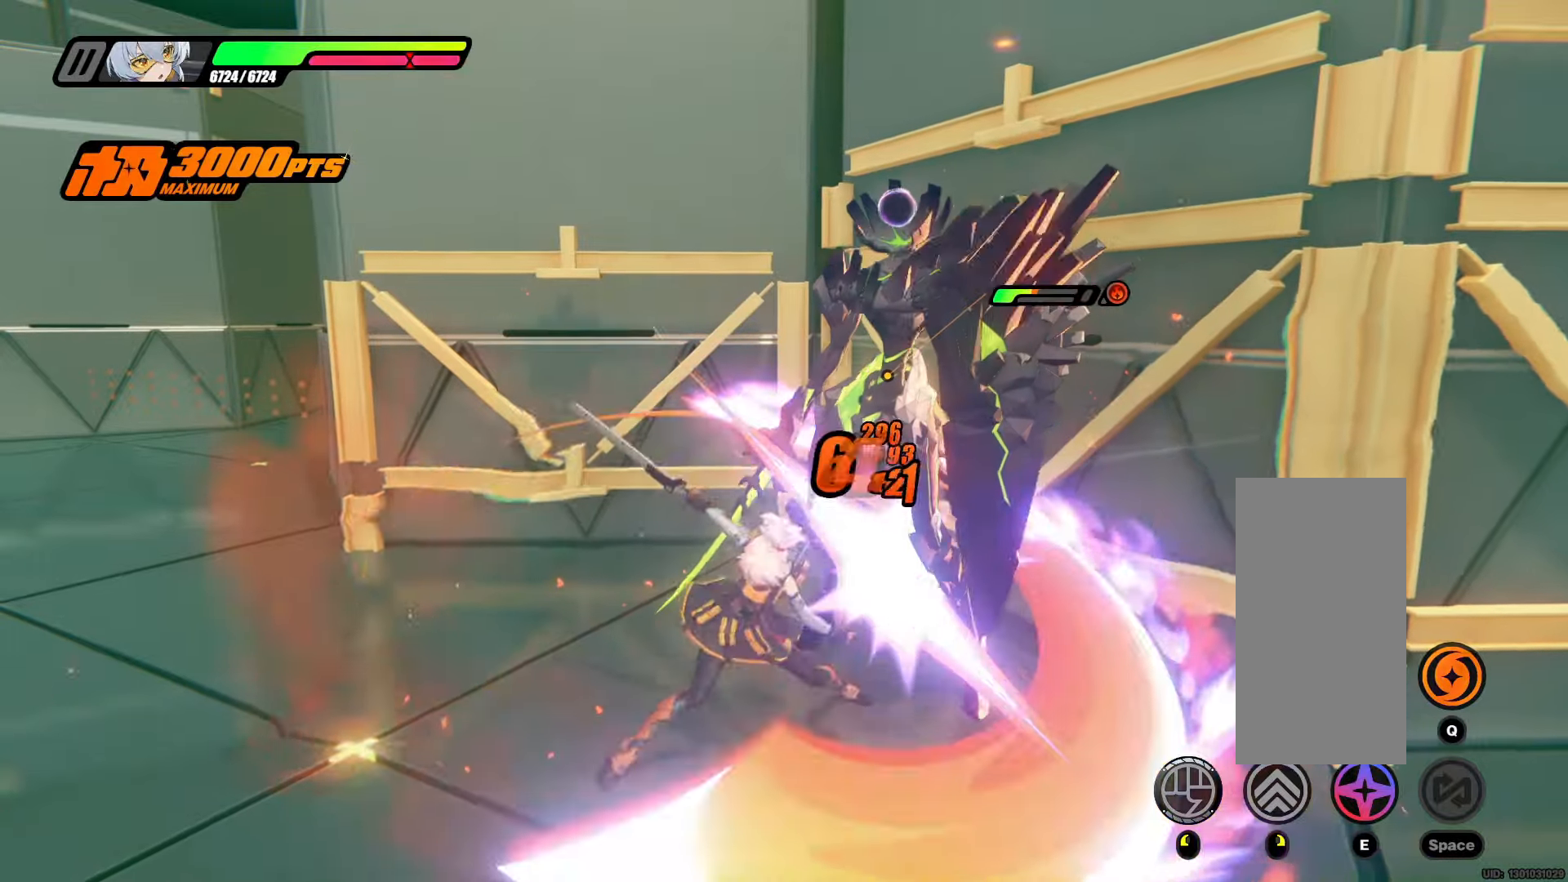
{"keys": [], "mouse": [], "events": [[350, "mouse_left", "down"], [450, "mouse_left", "up"]]}
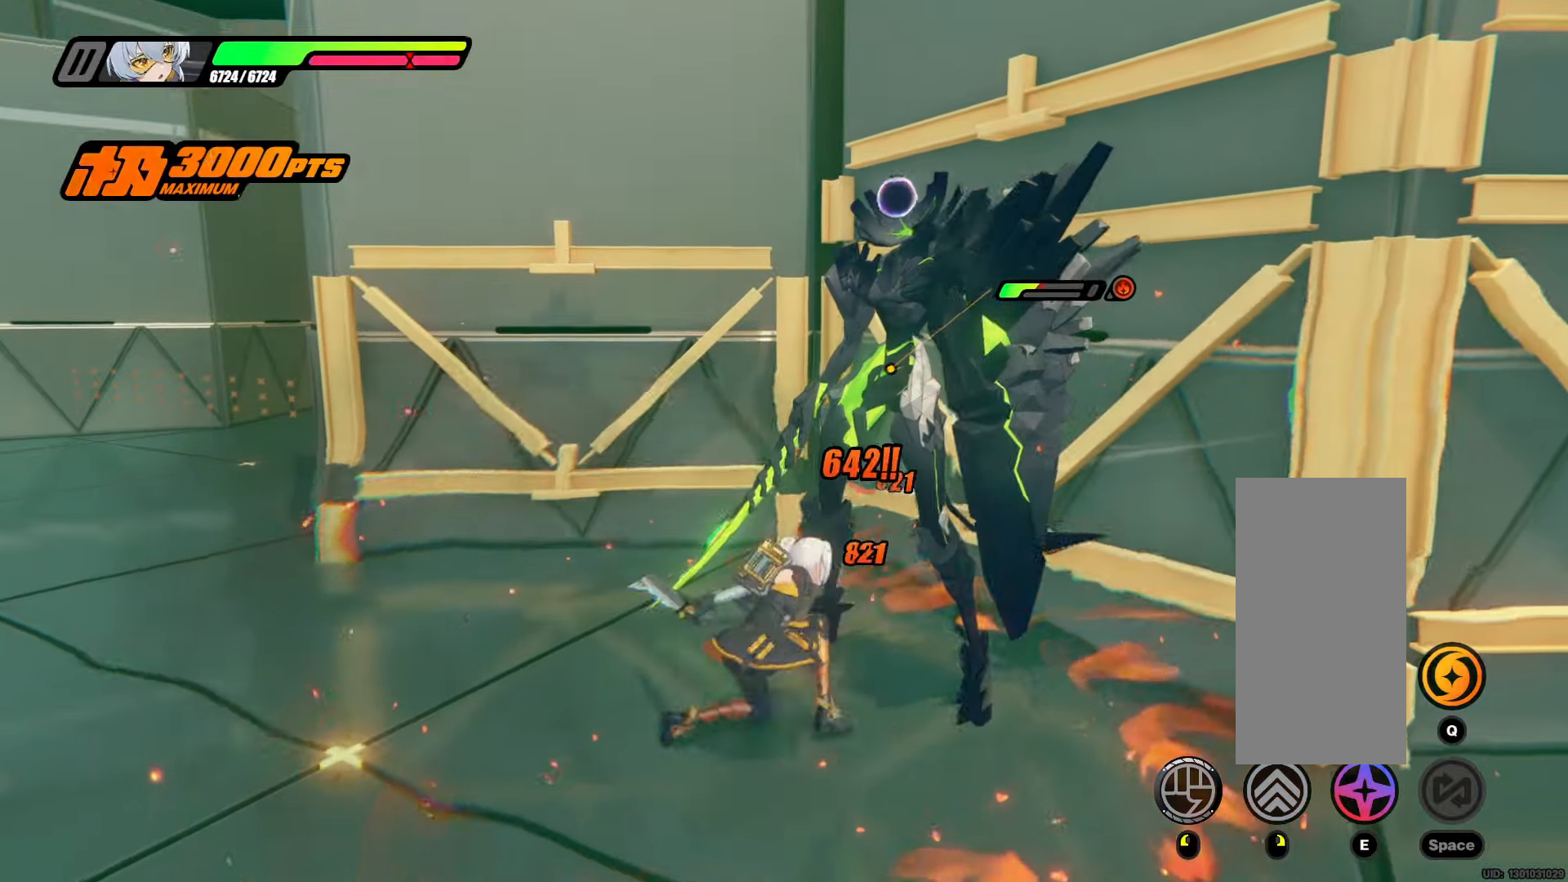
{"keys": [], "mouse": [], "events": []}
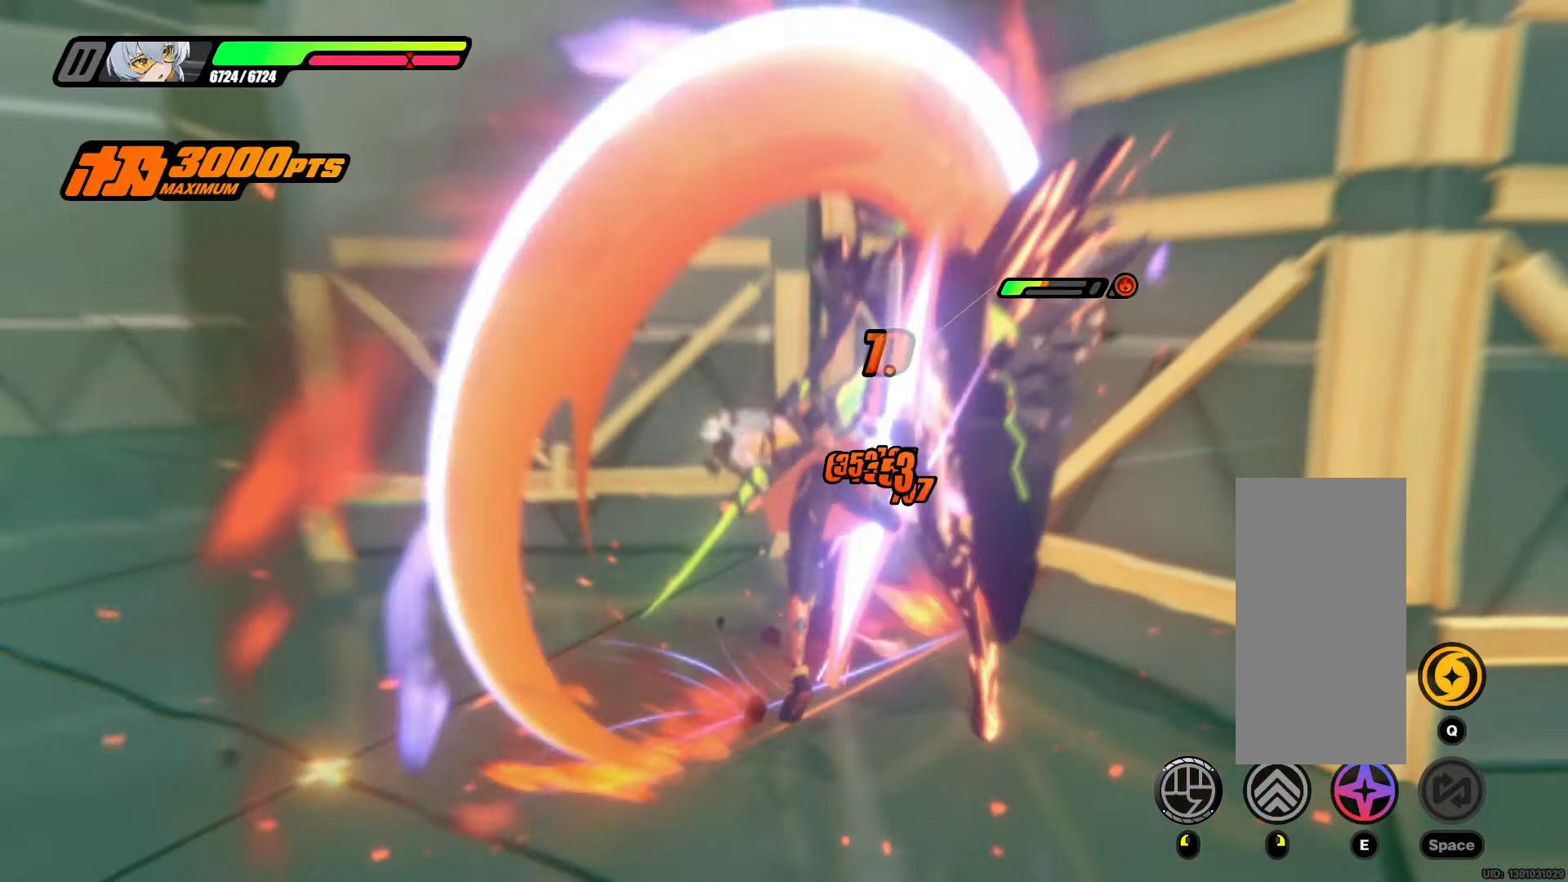
{"keys": [], "mouse": [], "events": []}
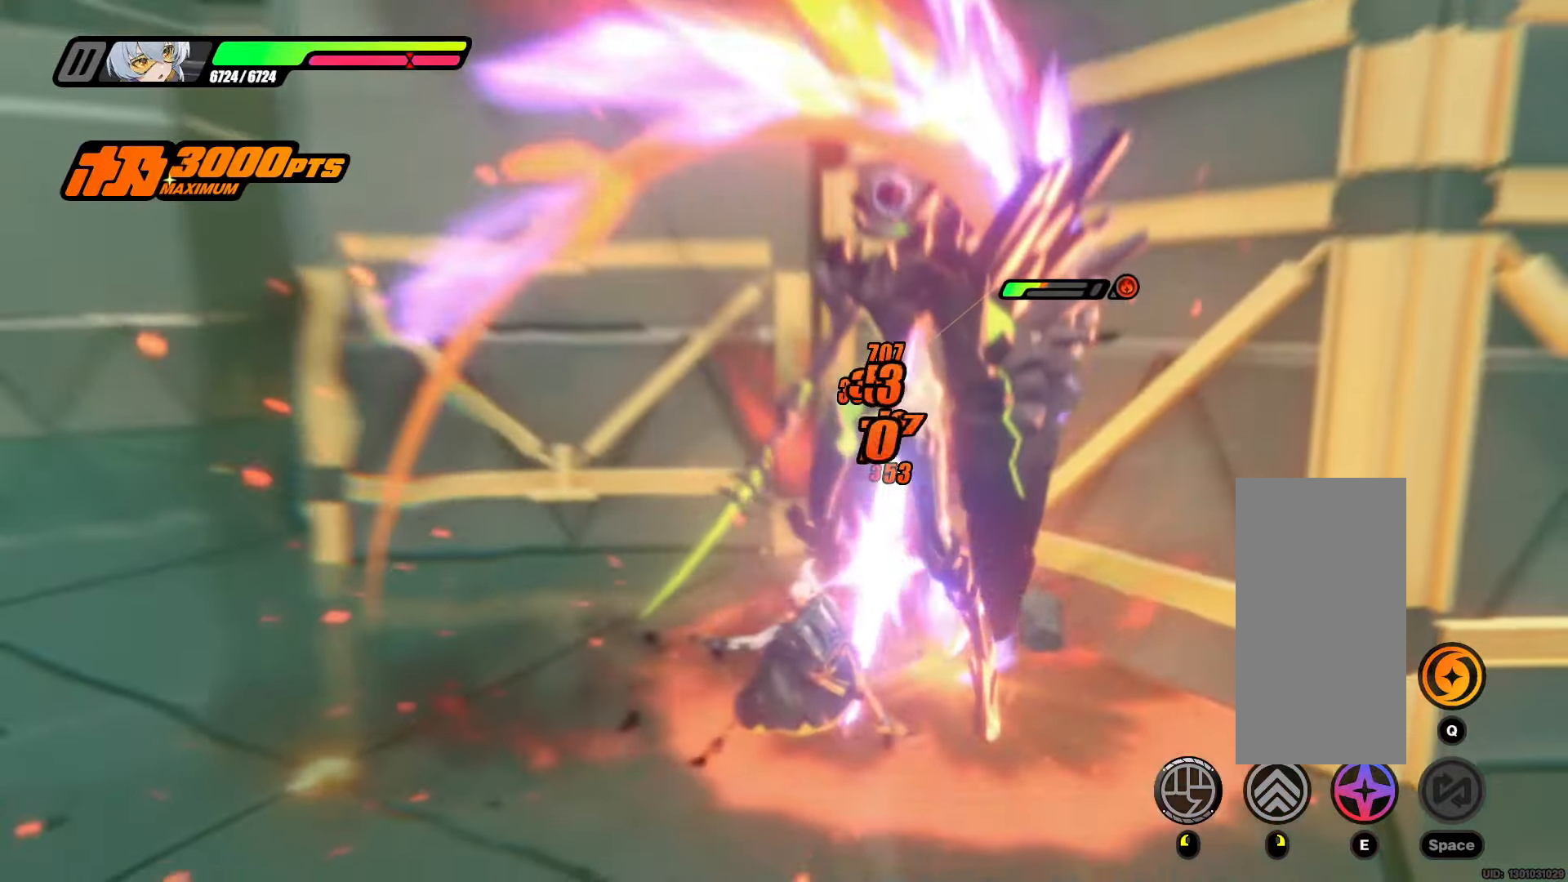
{"keys": [], "mouse": [], "events": [[400, "mouse_left", "down"], [500, "mouse_left", "up"]]}
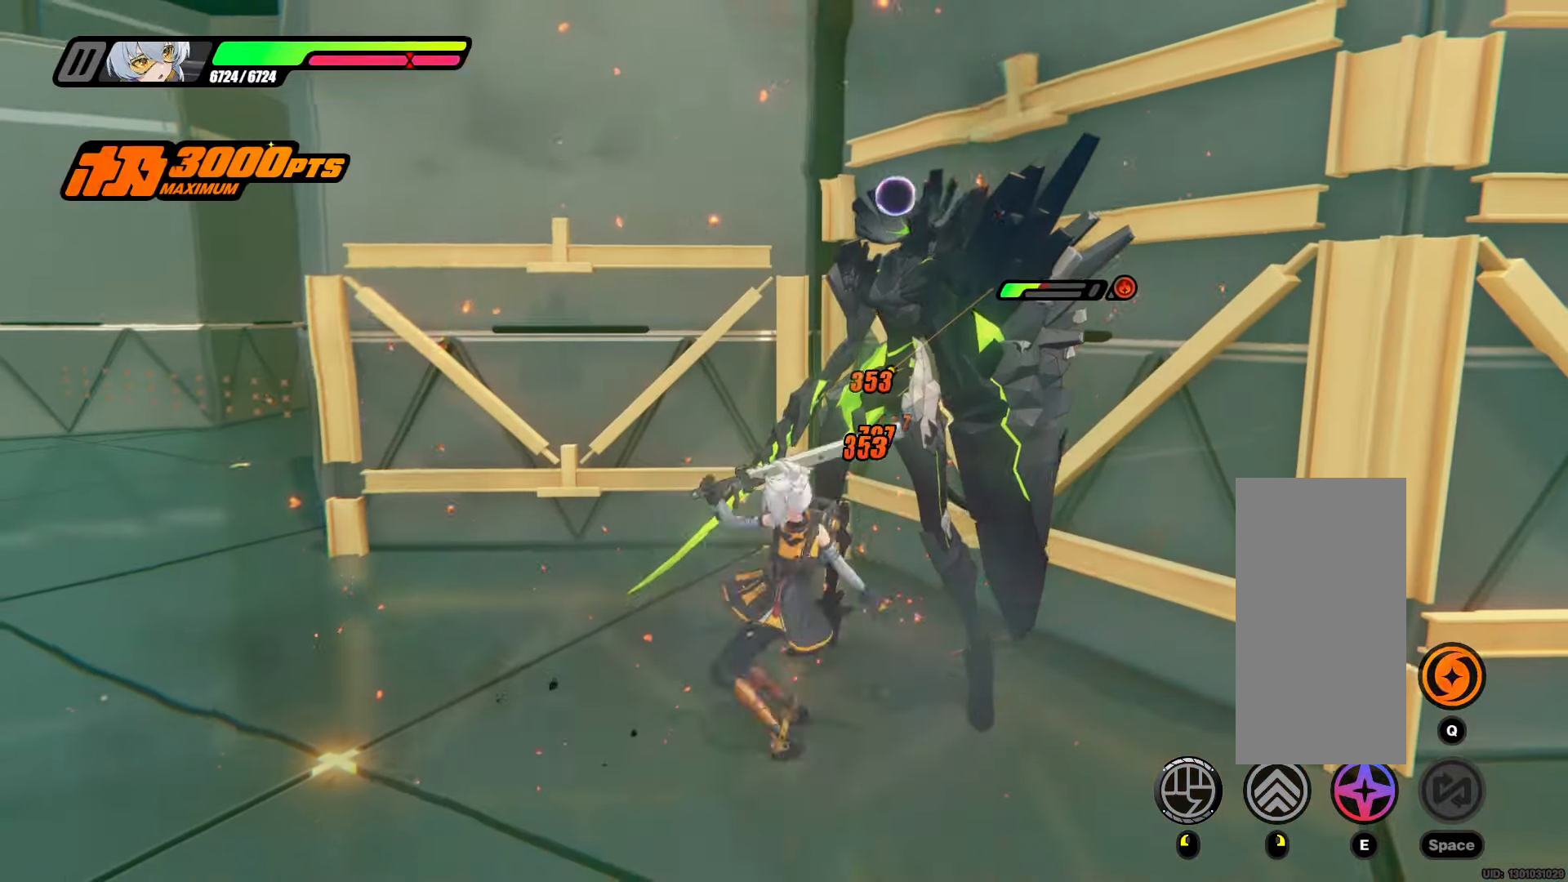
{"keys": [], "mouse": [], "events": [[367, "mouse_left", "down"], [467, "mouse_left", "up"]]}
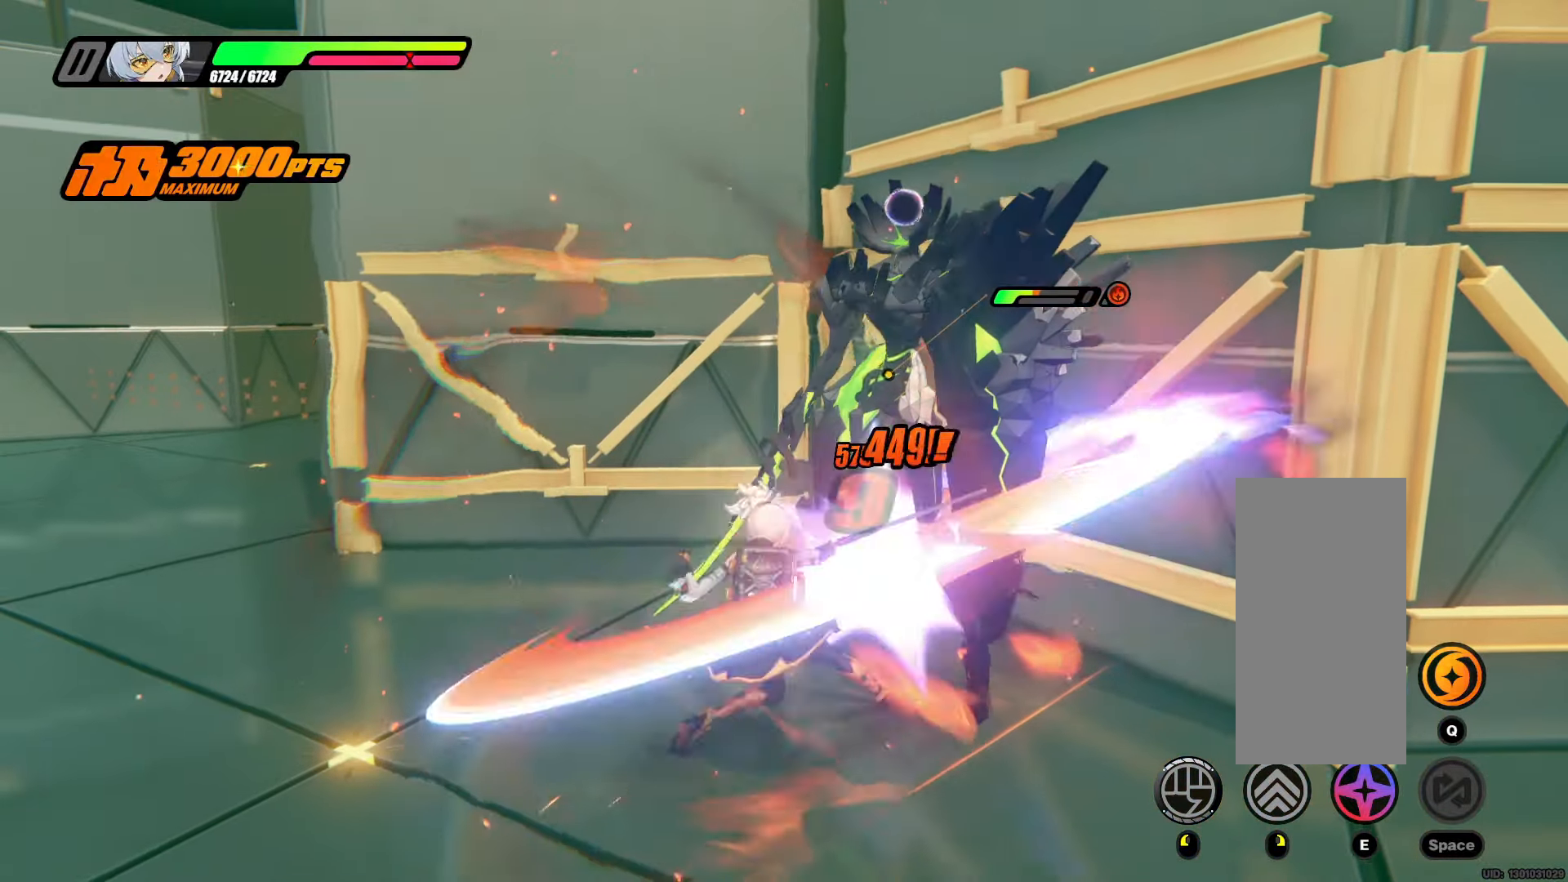
{"keys": [], "mouse": [], "events": [[300, "mouse_left", "down"], [433, "mouse_left", "up"]]}
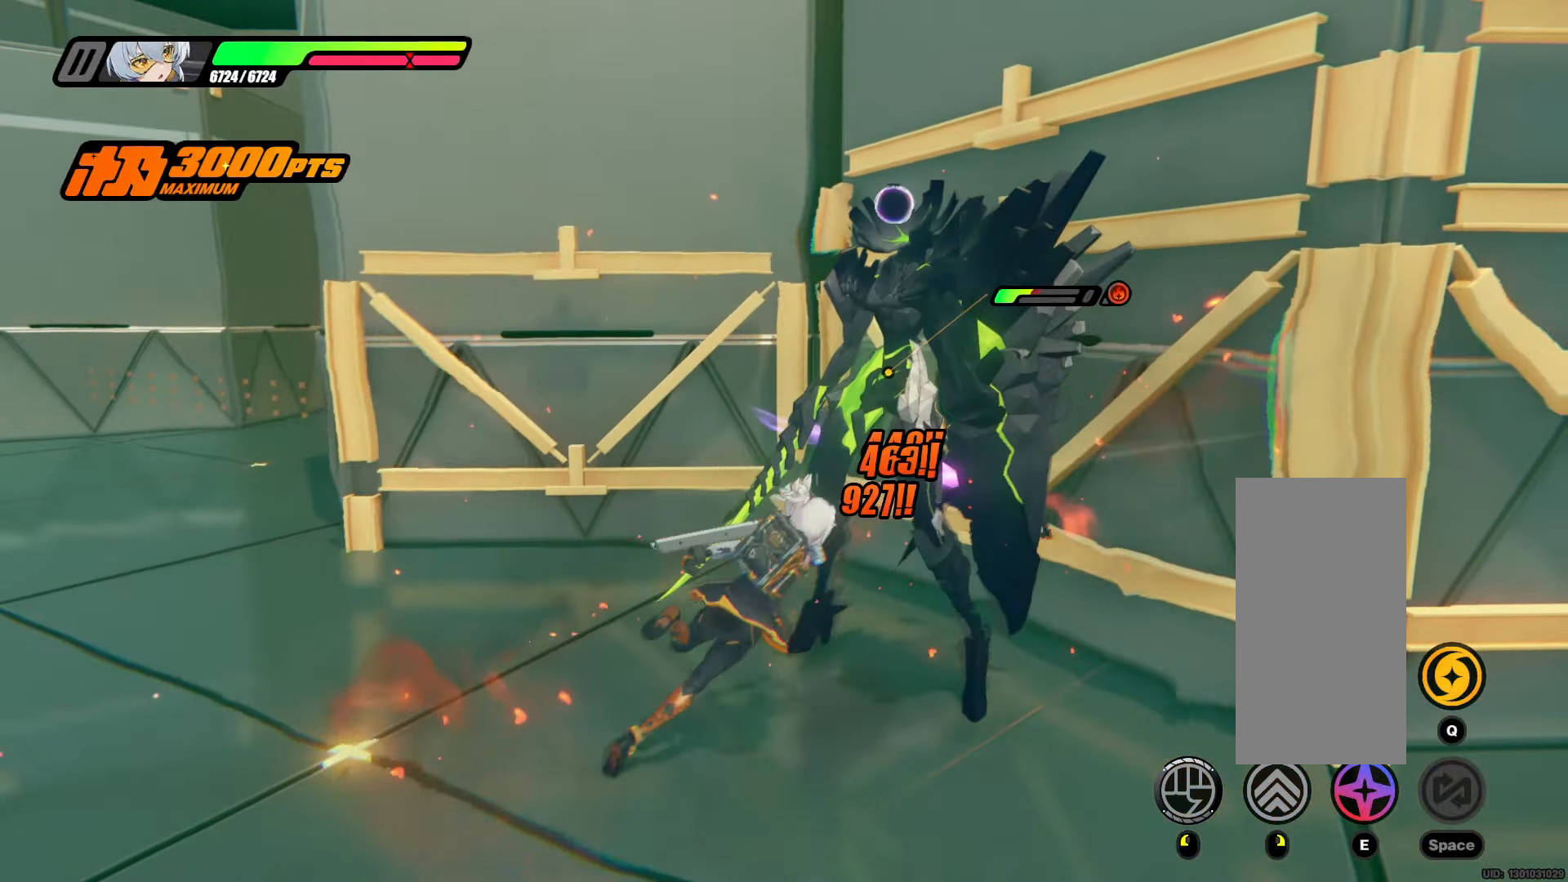
{"keys": [], "mouse": [], "events": []}
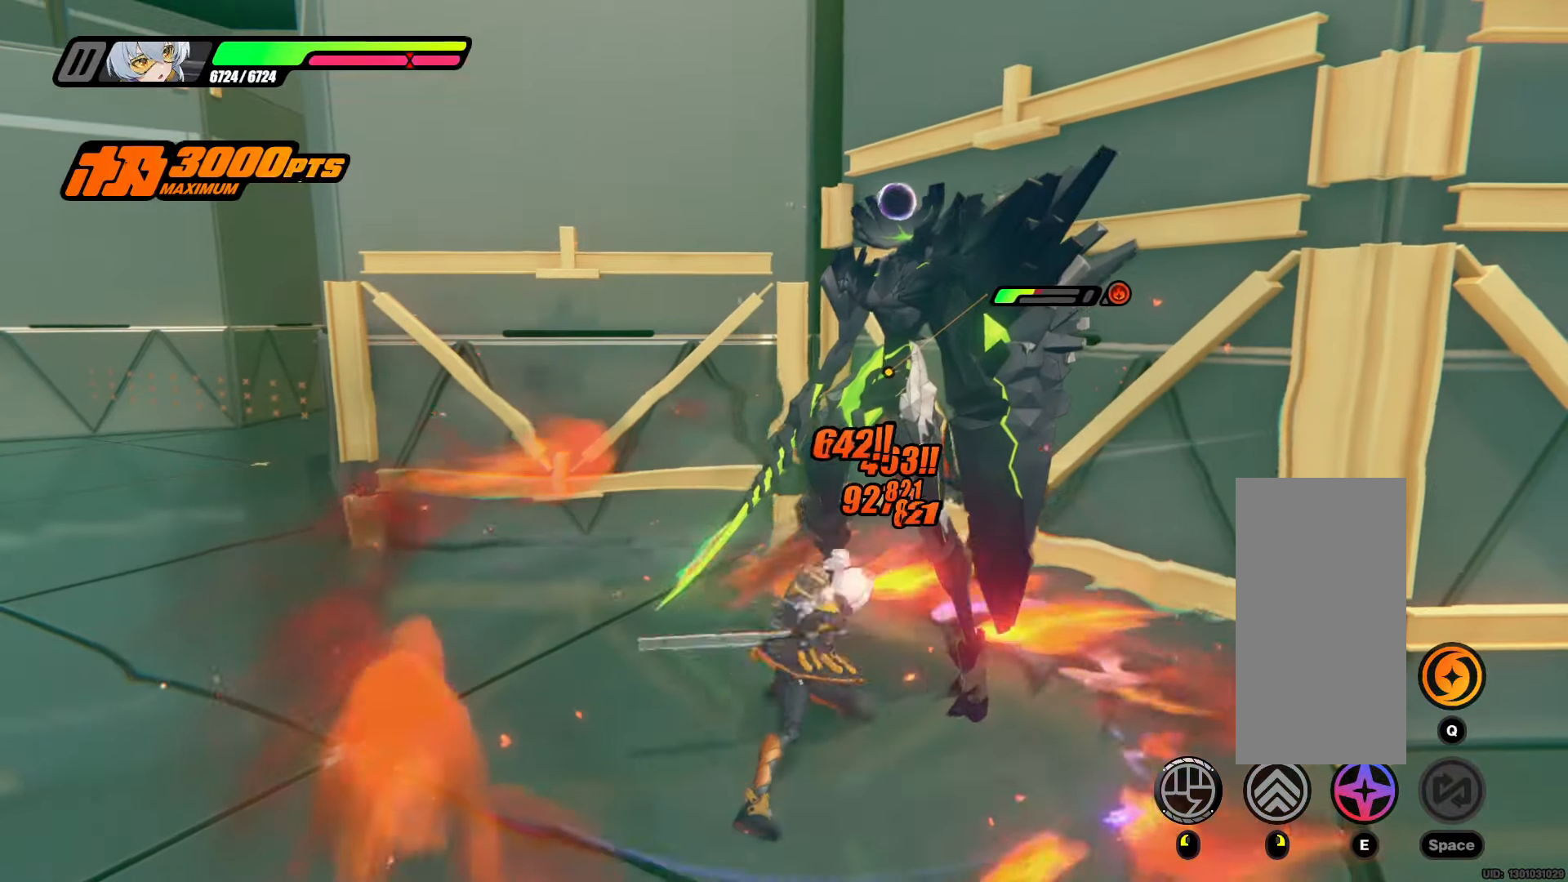
{"keys": [], "mouse": [], "events": [[50, "mouse_left", "down"], [183, "mouse_left", "up"]]}
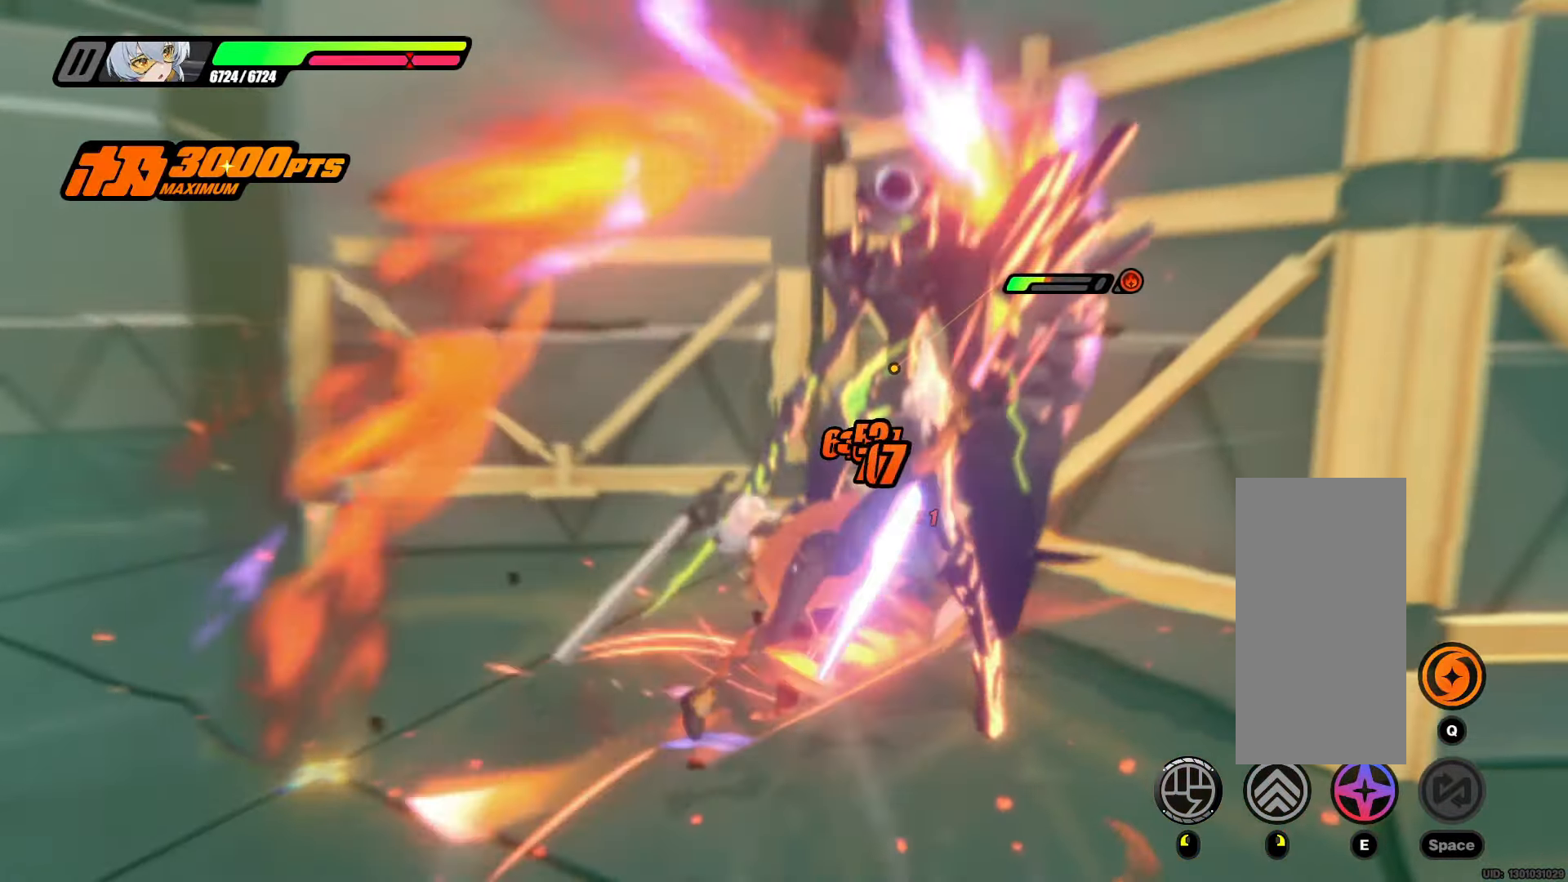
{"keys": [], "mouse": [], "events": []}
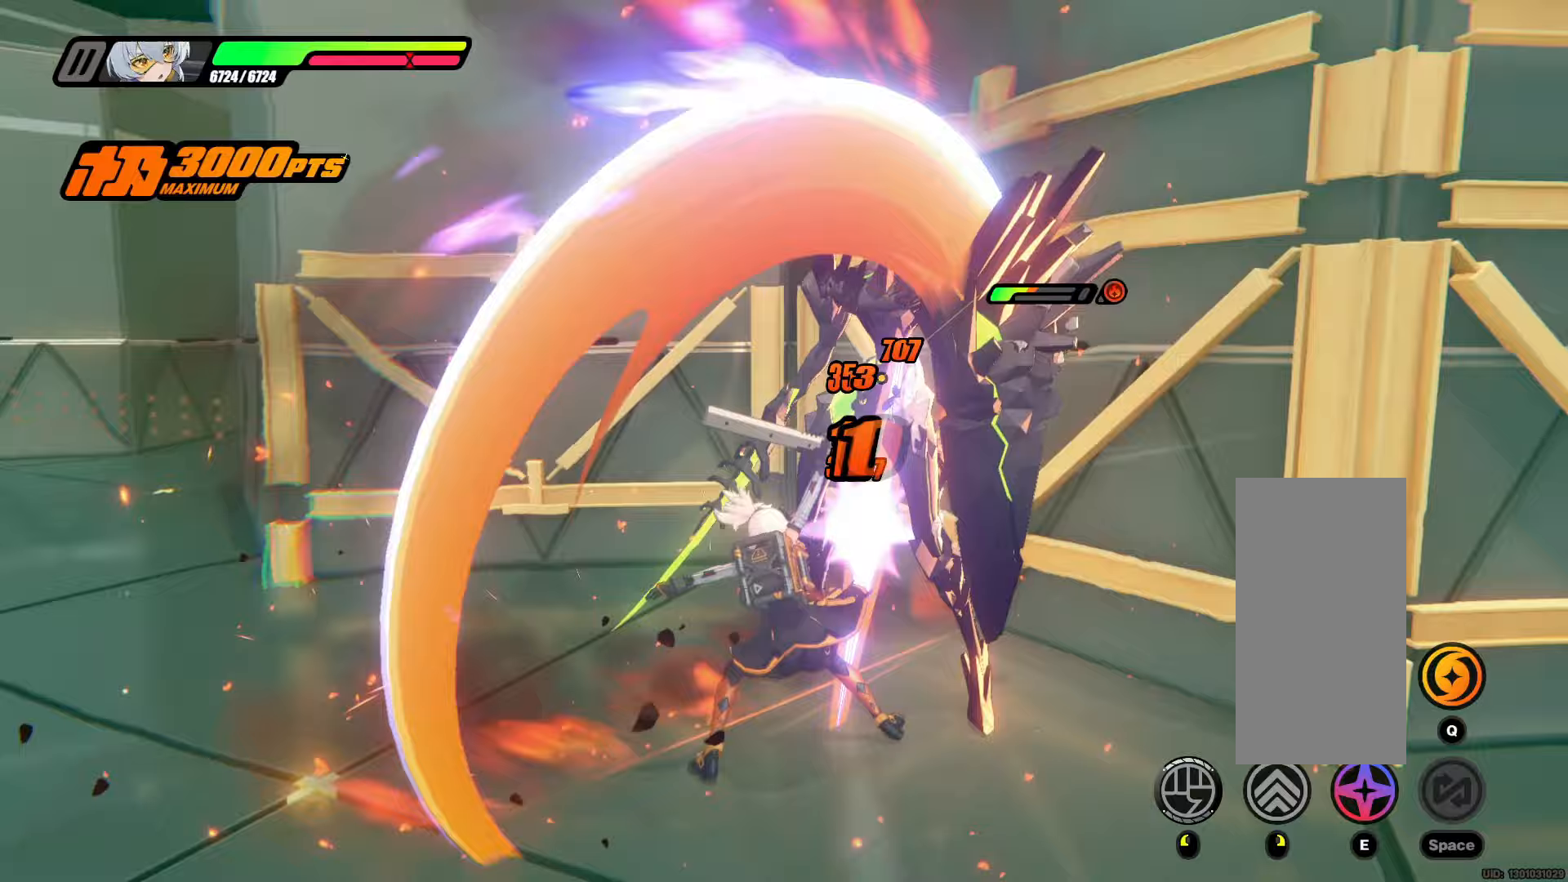
{"keys": [], "mouse": ["left"], "events": [[500, "mouse_left", "down"]]}
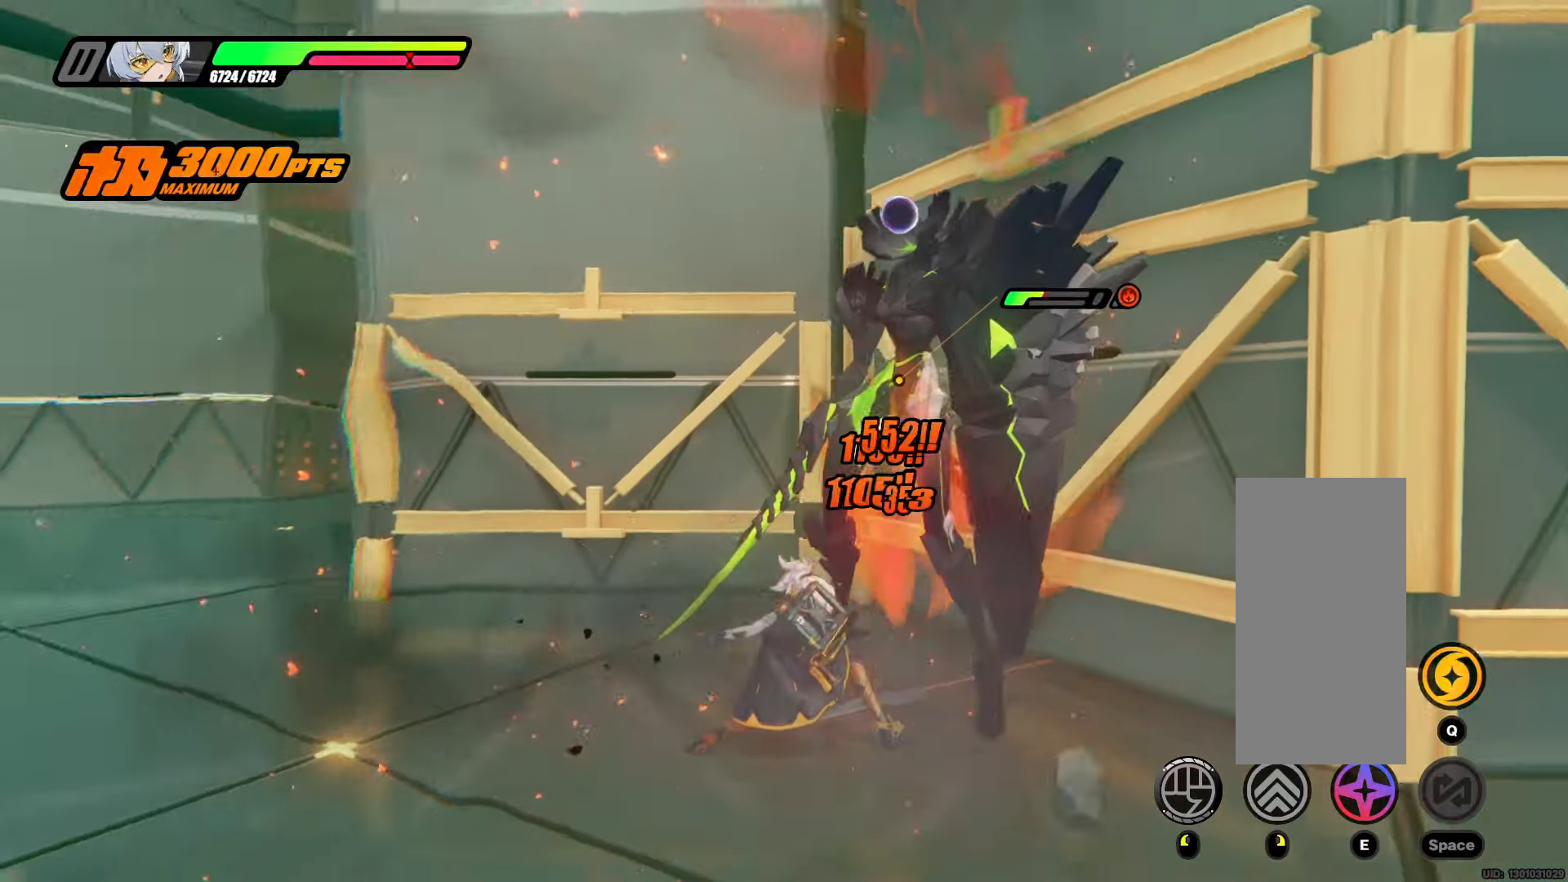
{"keys": [], "mouse": [], "events": [[133, "mouse_left", "up"]]}
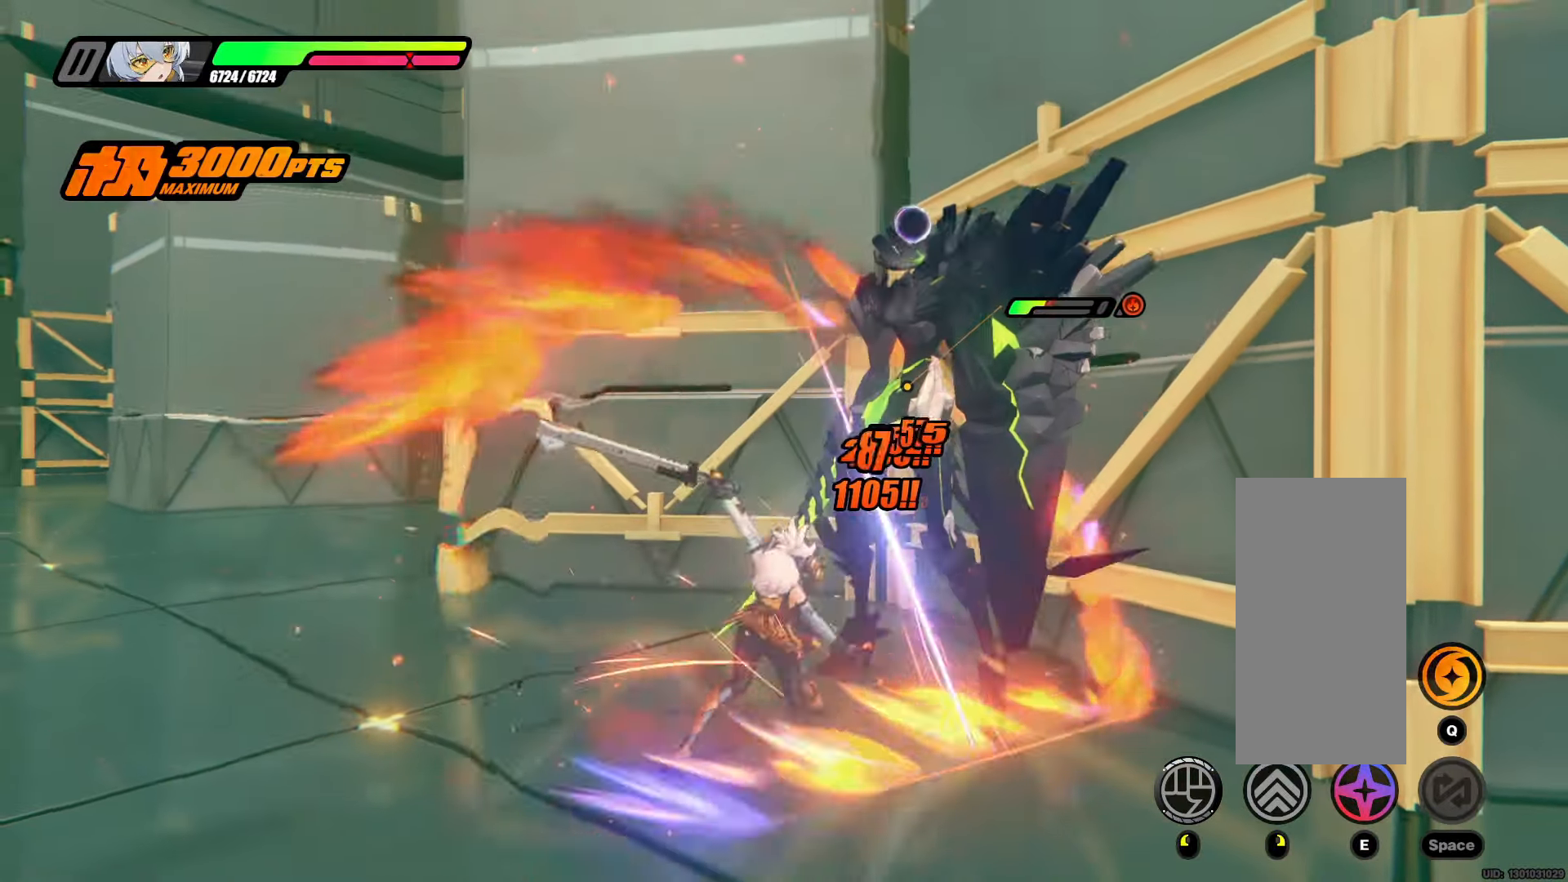
{"keys": [], "mouse": ["left"], "events": [[17, "mouse_left", "down"], [150, "mouse_left", "up"], [483, "mouse_left", "down"]]}
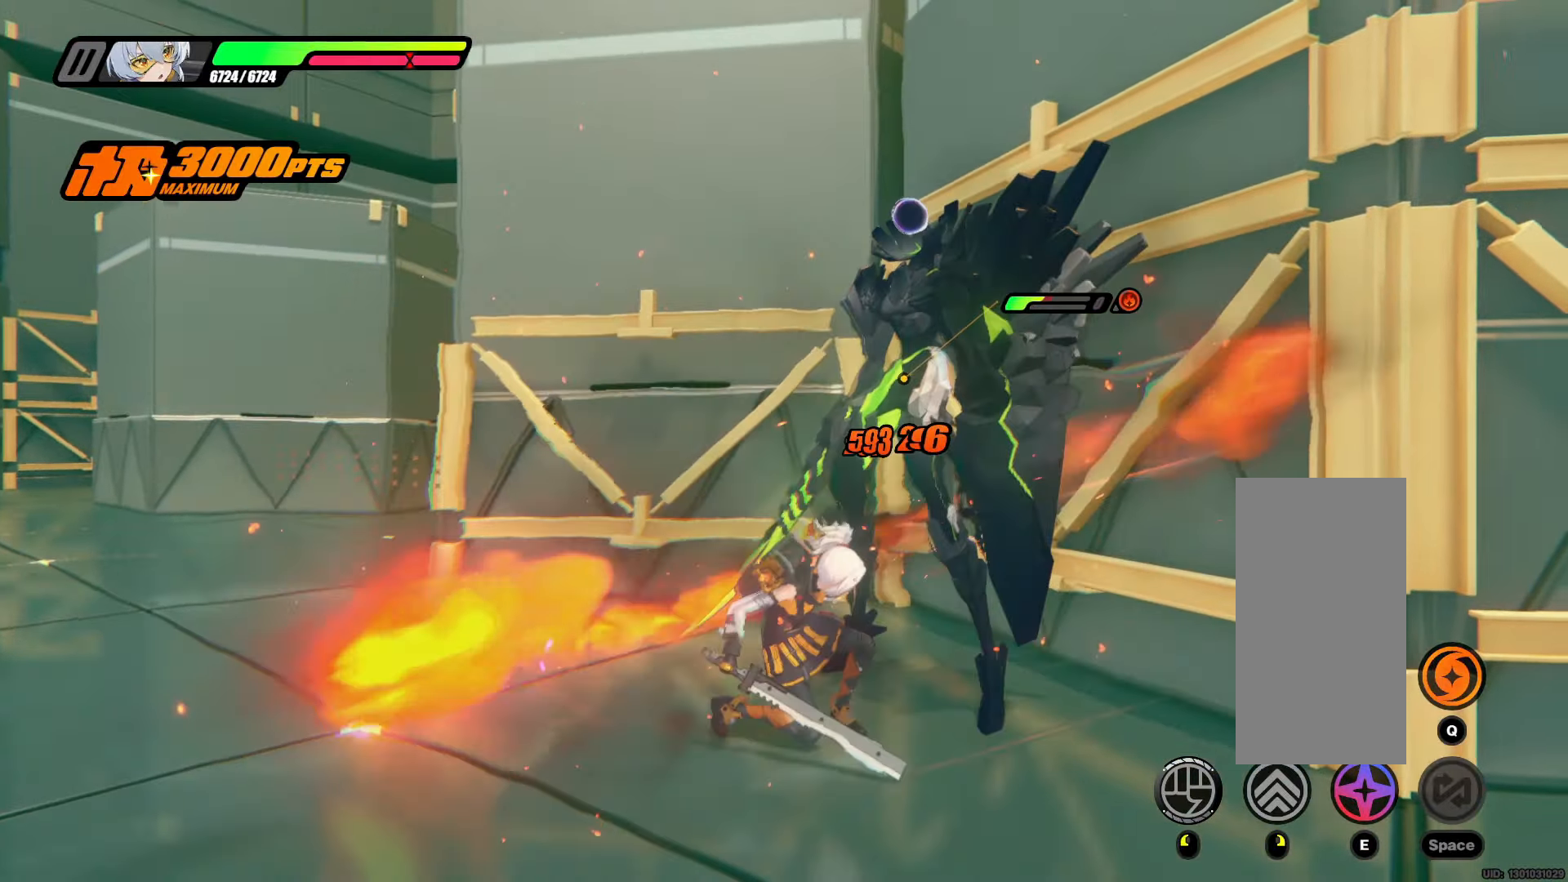
{"keys": [], "mouse": [], "events": [[133, "mouse_left", "up"]]}
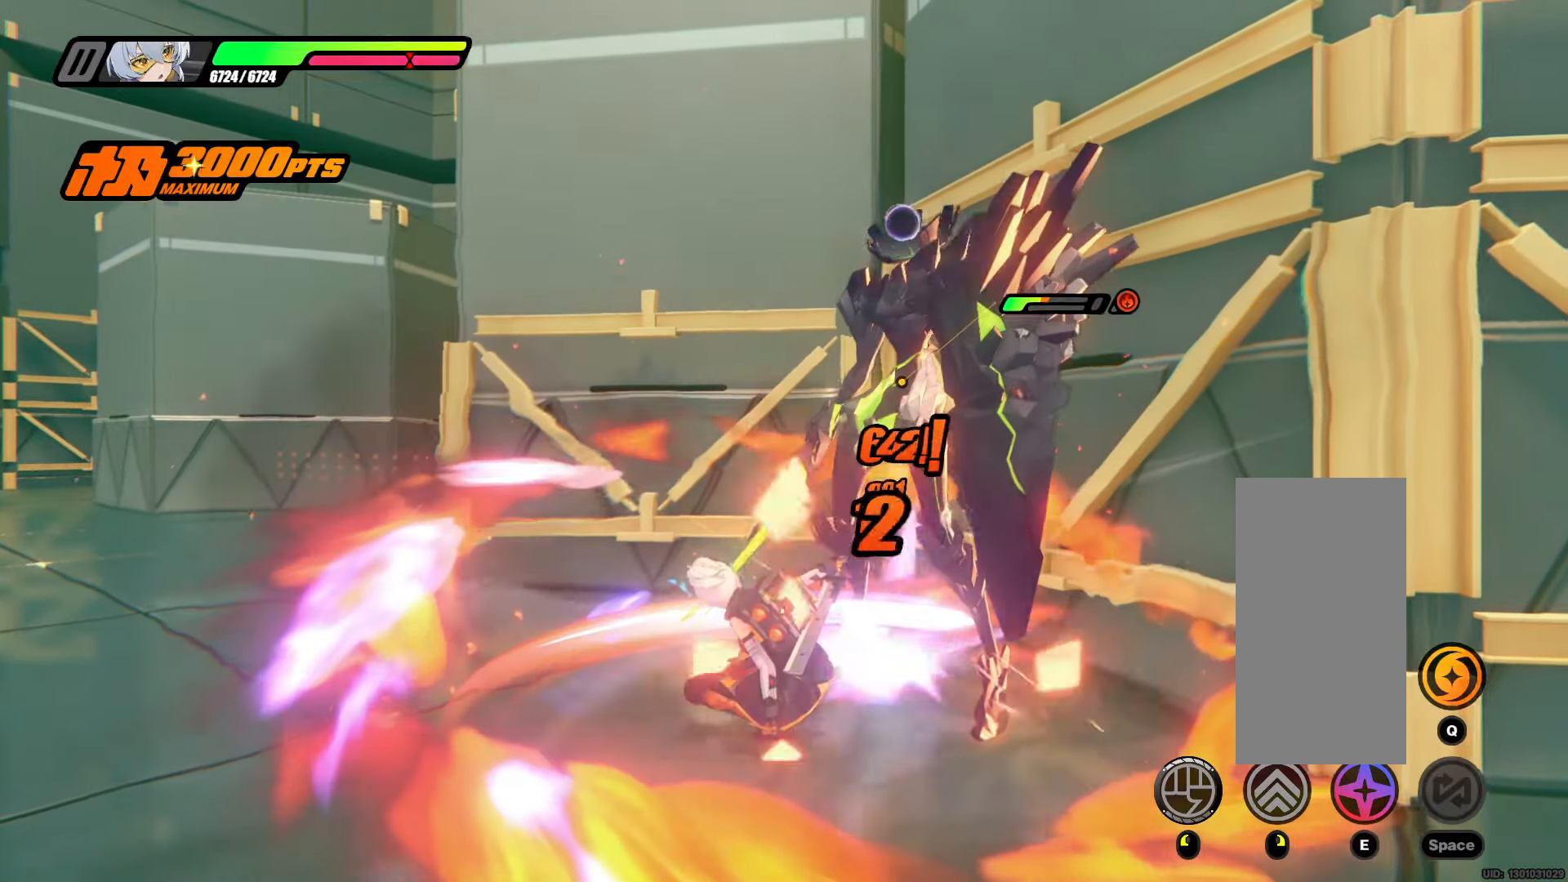
{"keys": [], "mouse": [], "events": [[333, "mouse_left", "down"], [417, "mouse_left", "up"]]}
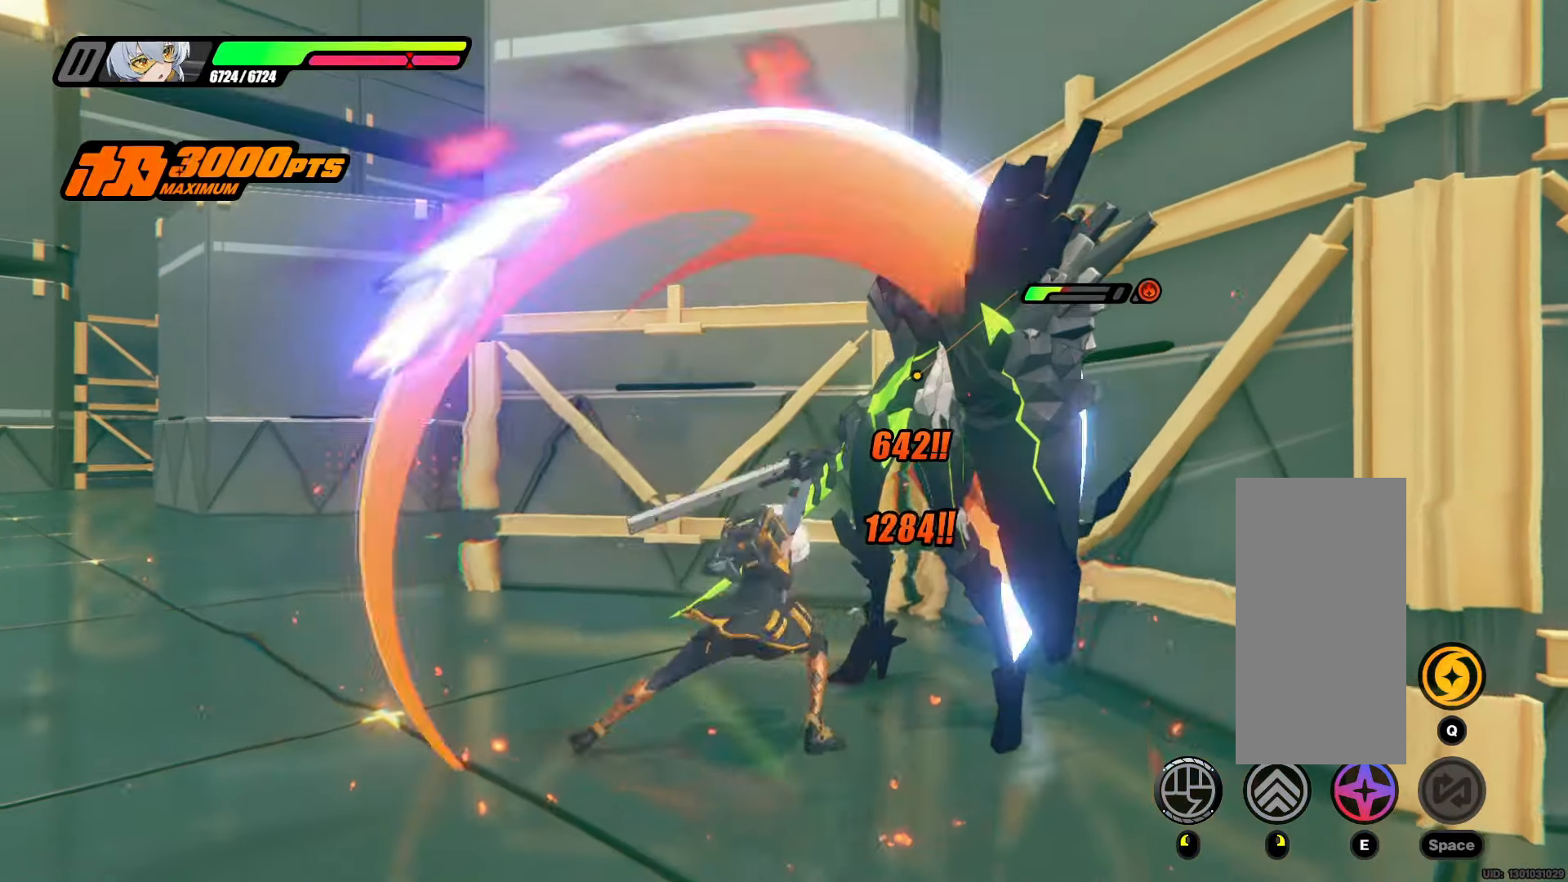
{"keys": [], "mouse": [], "events": []}
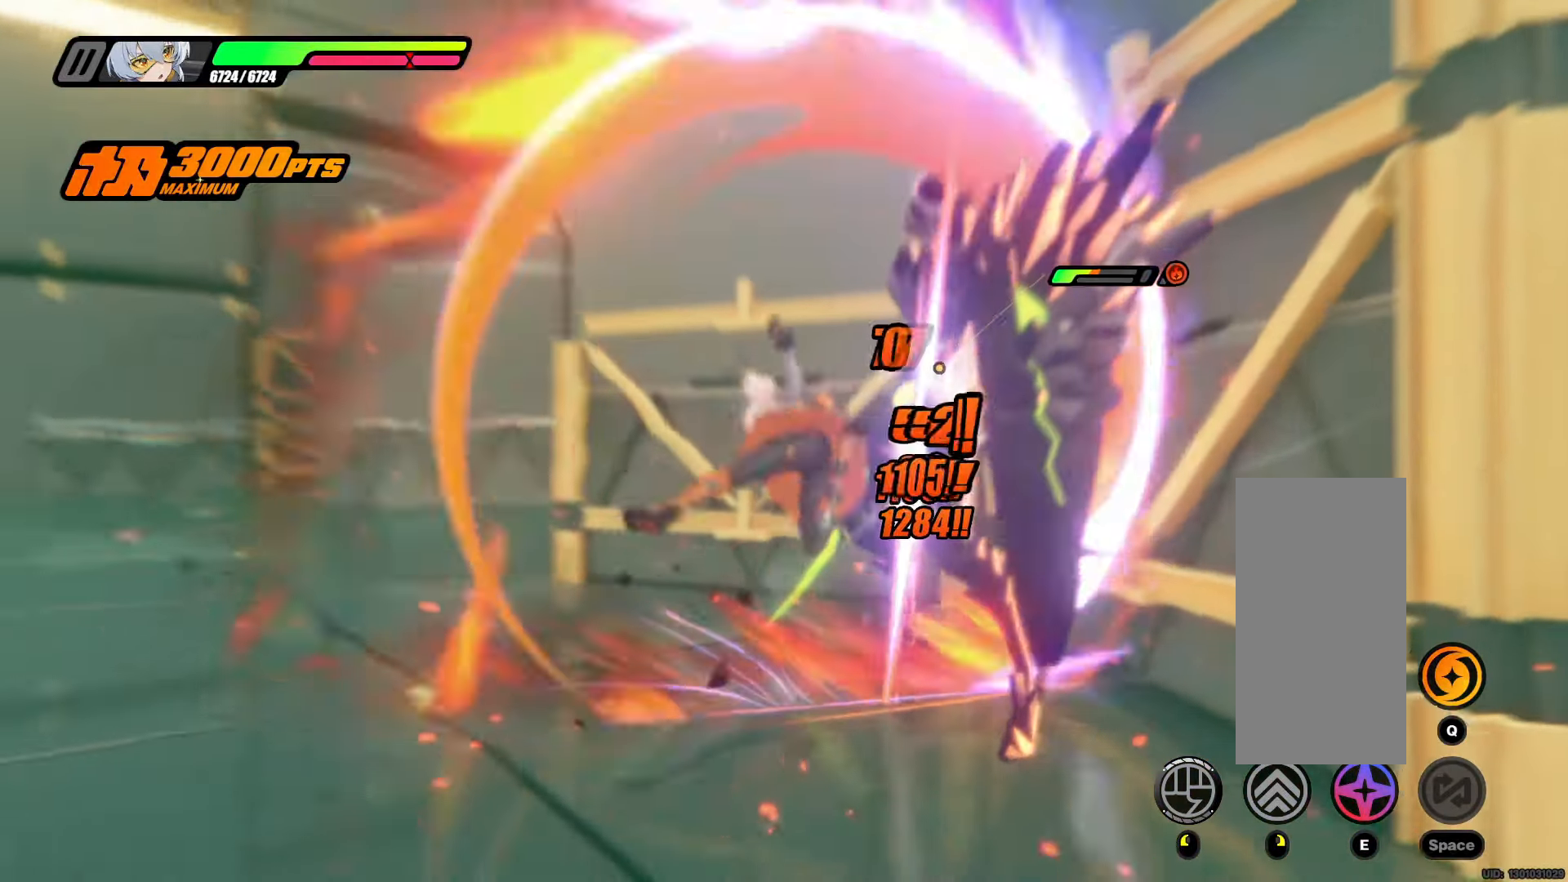
{"keys": [], "mouse": [], "events": []}
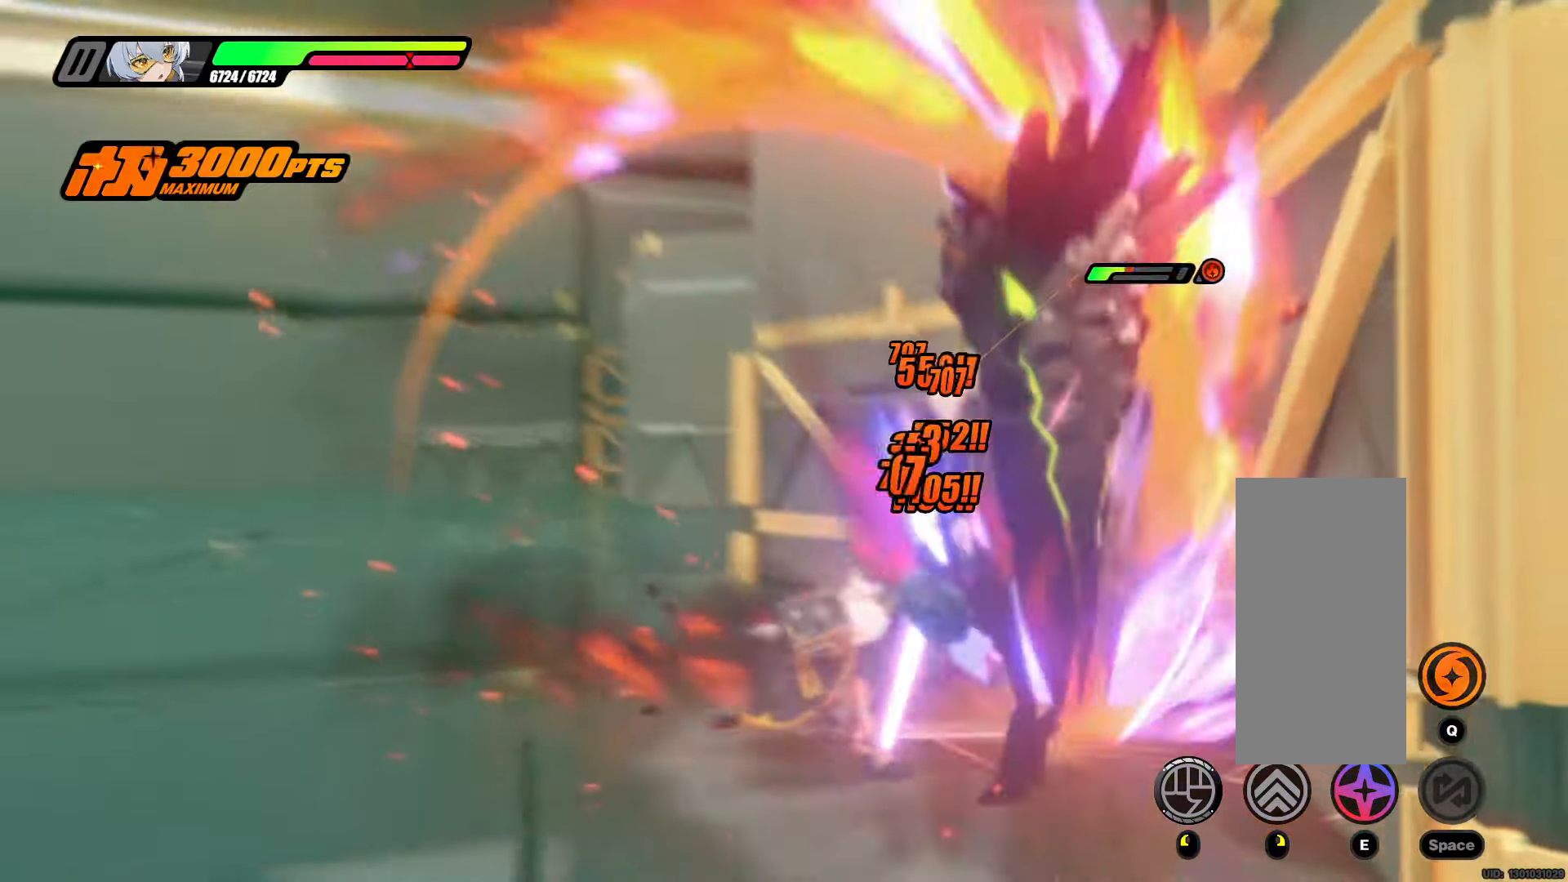
{"keys": [], "mouse": ["left"], "events": [[417, "mouse_left", "down"]]}
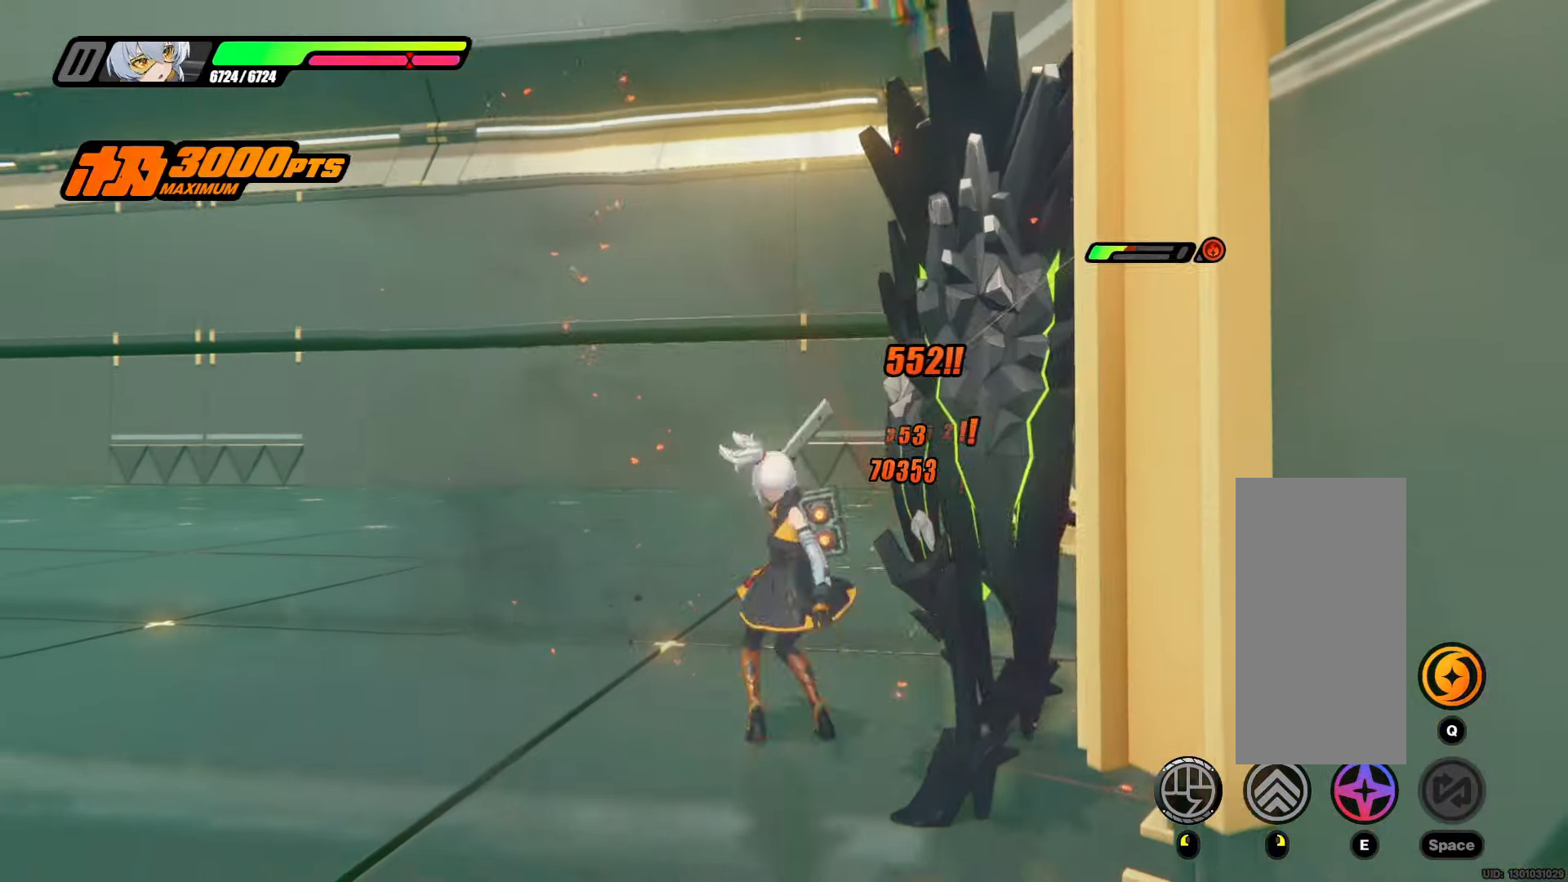
{"keys": [], "mouse": [], "events": [[17, "mouse_left", "up"], [350, "mouse_left", "down"], [483, "mouse_left", "up"]]}